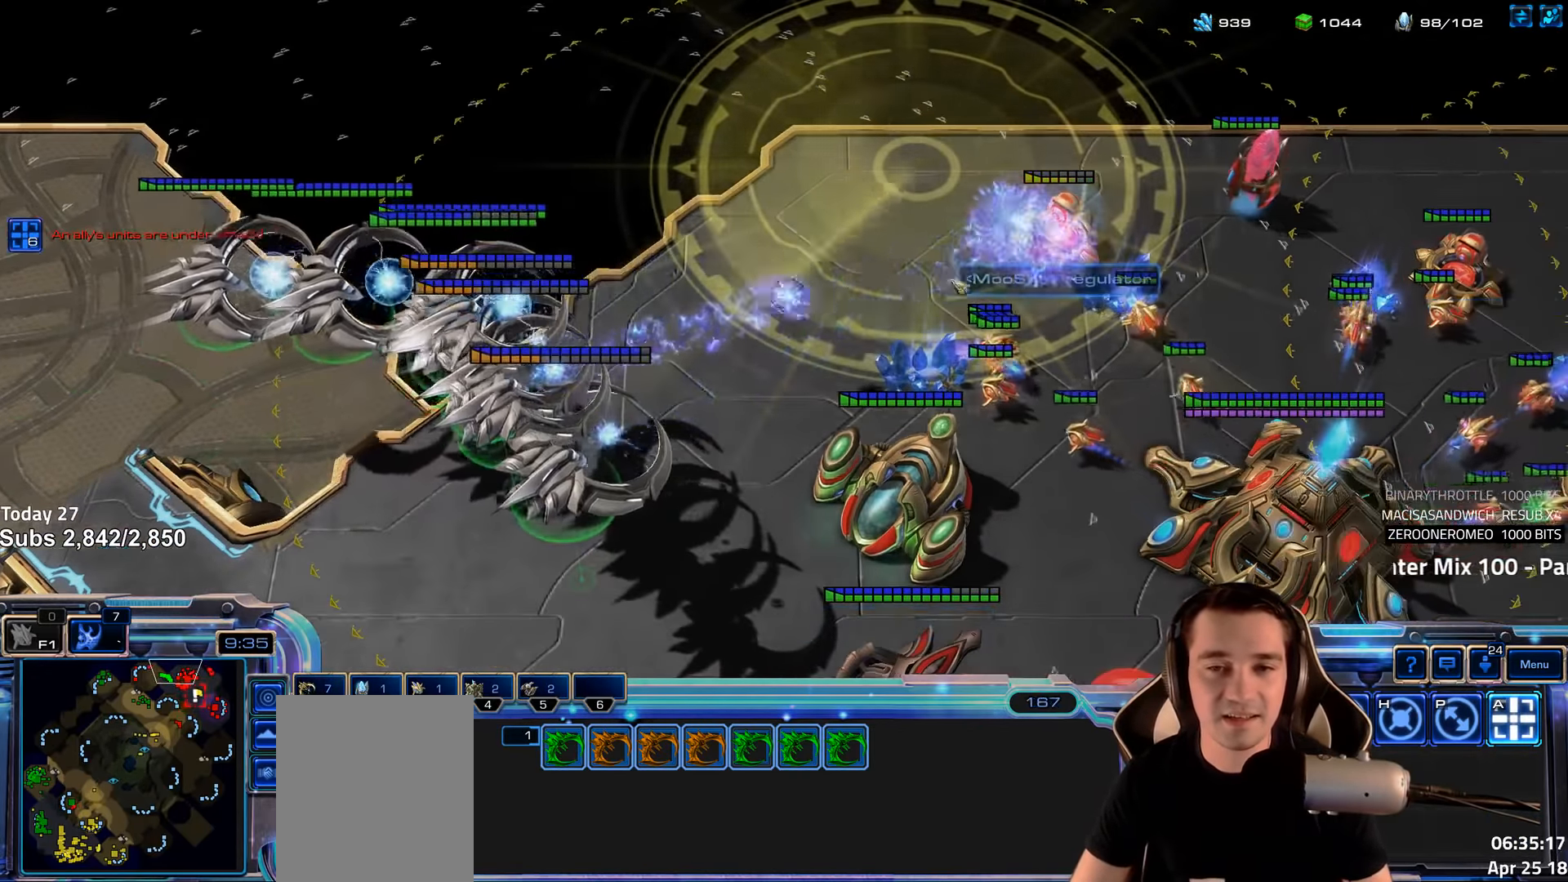
Gameplay with keyboard; each line is a JSON object with the keys held at the frame after it. "events" lists presses ("down") and releases ("up") of "1", "2", "3", "4", "5", "6", "a", "alt", "b", "c", "caps_lock", "ctrl", "d", "e", "escape", "f", "f1", "f2", "f3", "f4", "f5", "f6", "g", "q", "r", "s", "shift", "space", "super", "t", "tab", "tilde", "v", "w", "x" and "z" between this image and that frame as [ms after this image, input, new state], when the widget could be followed in between. No other keys are recorded. Mouse input is not recorded.
{"keys": [], "events": []}
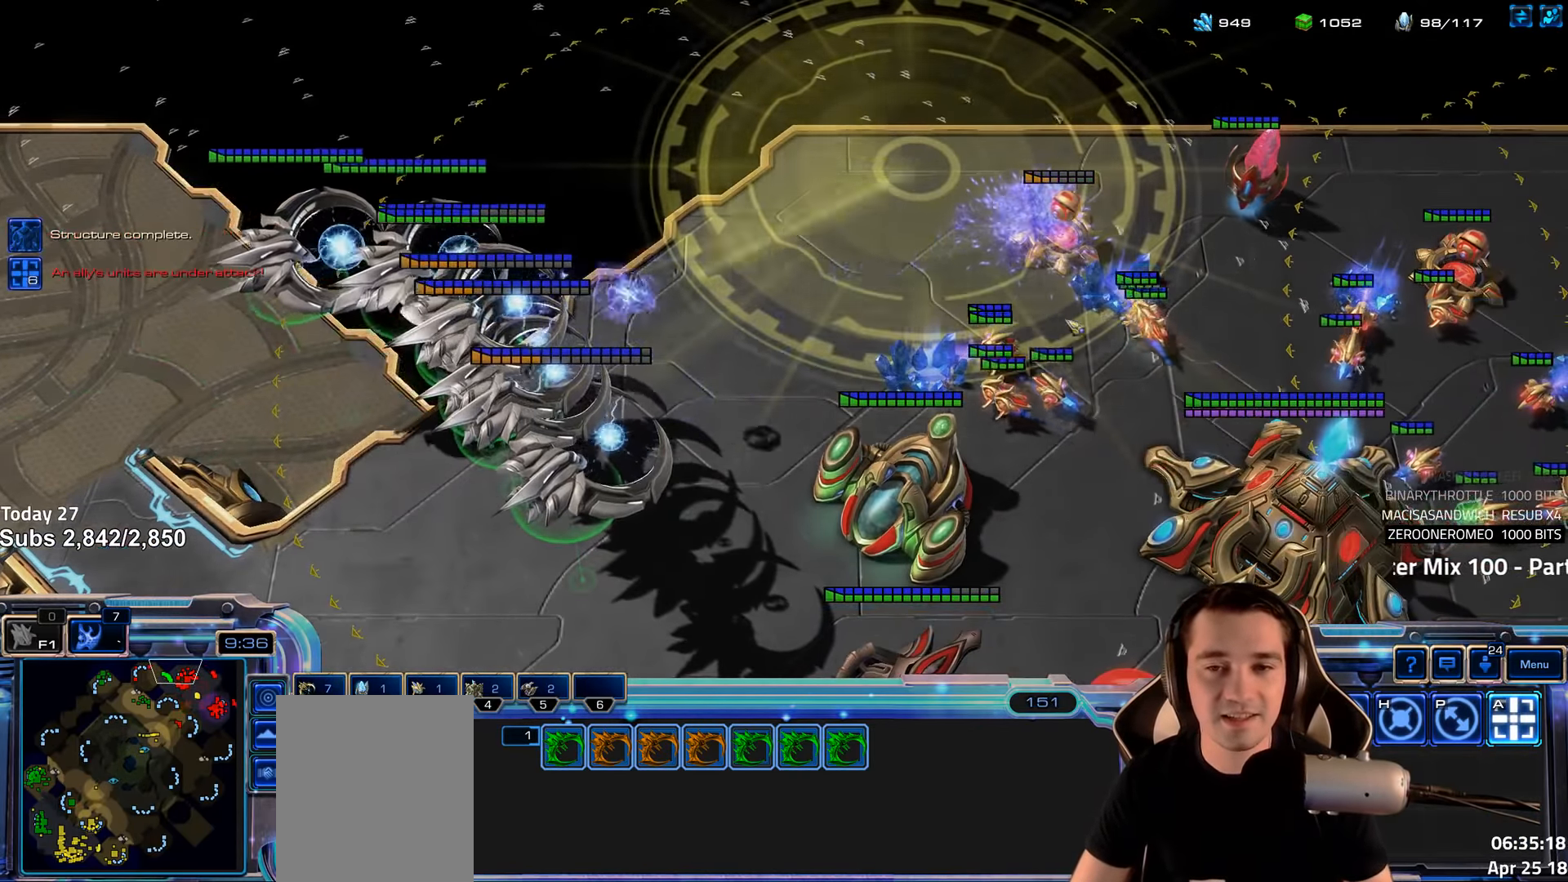
{"keys": [], "events": []}
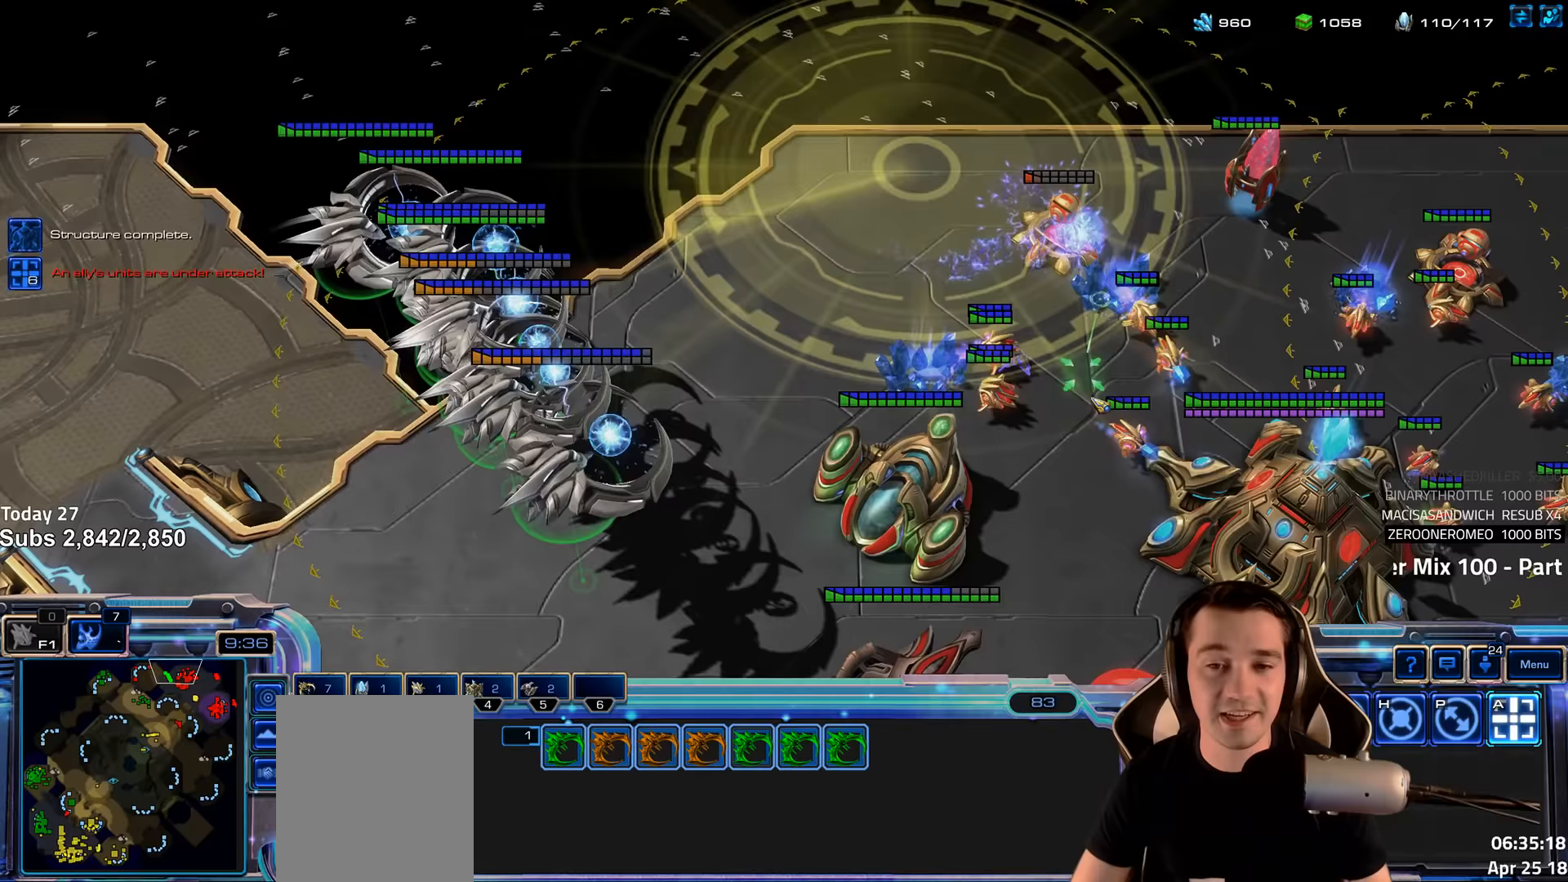
{"keys": [], "events": [[350, "a", "down"], [483, "a", "up"]]}
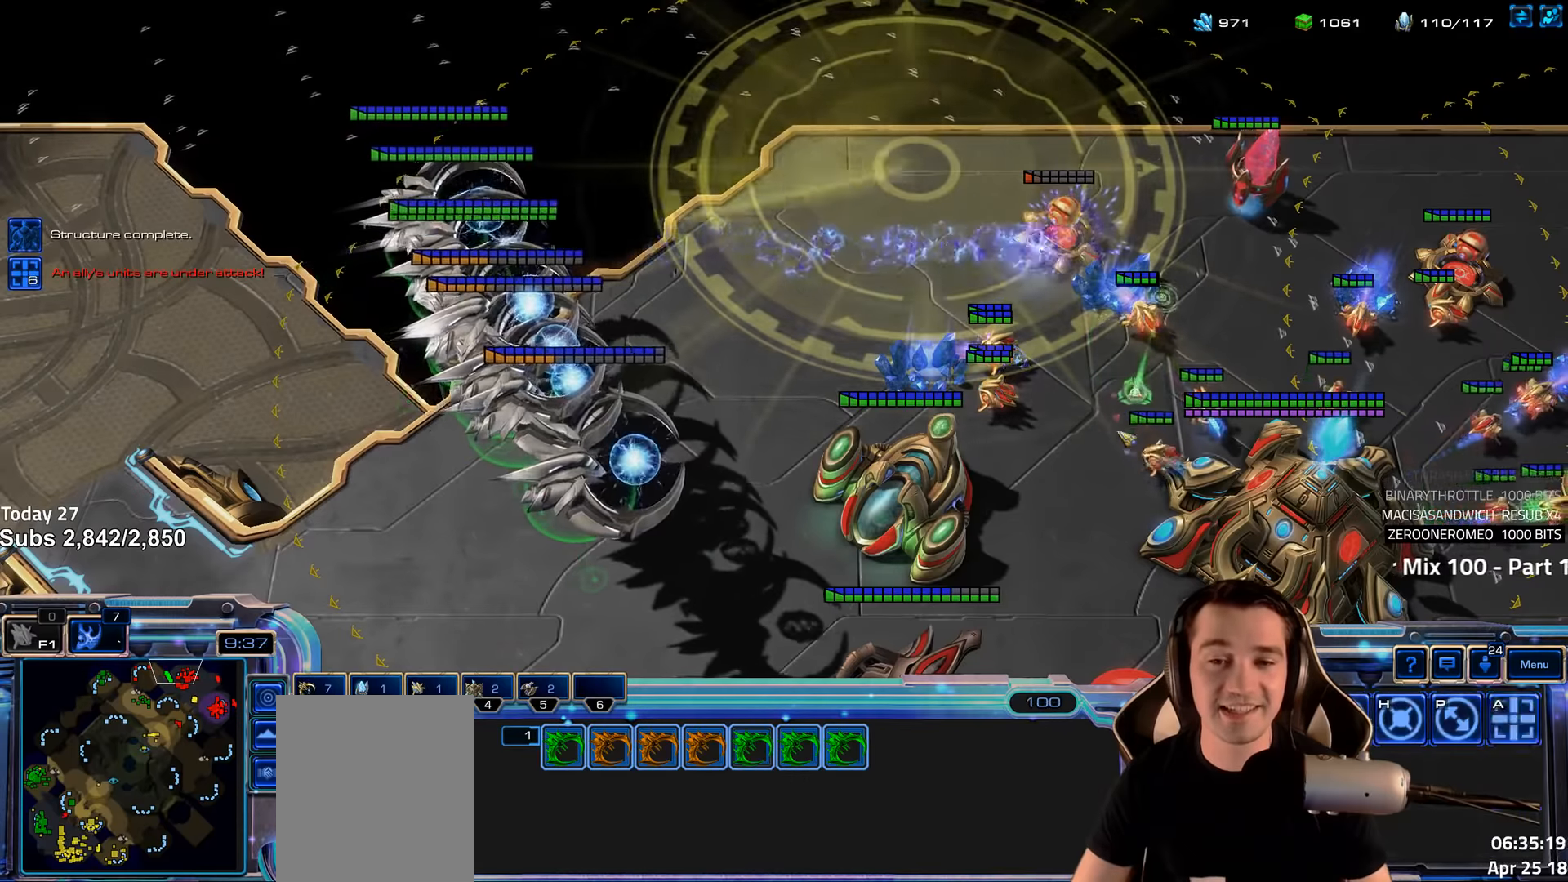
{"keys": [], "events": []}
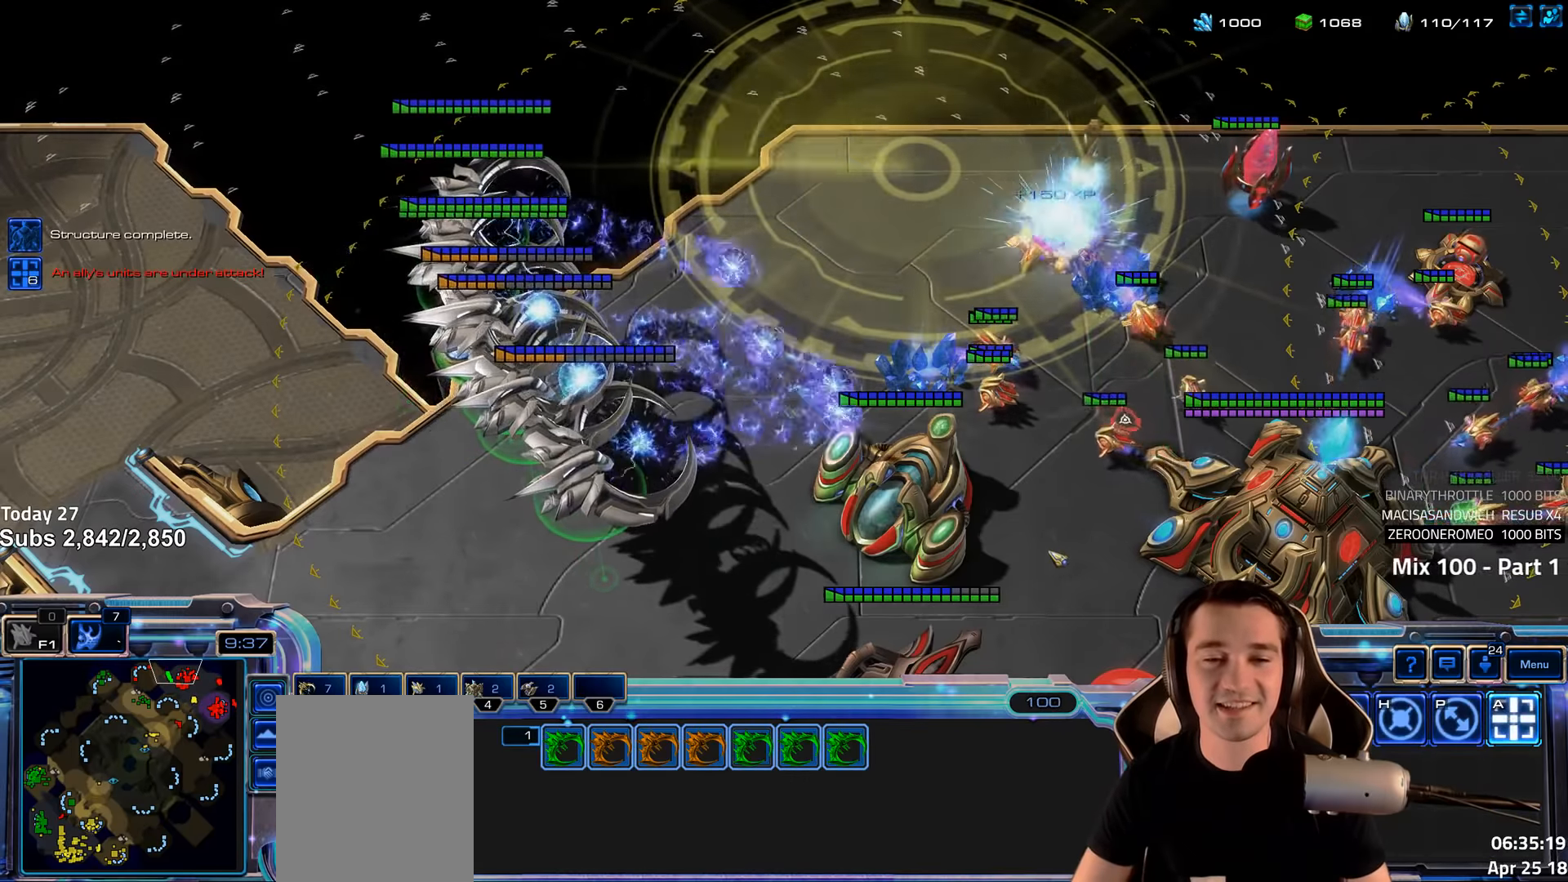
{"keys": [], "events": []}
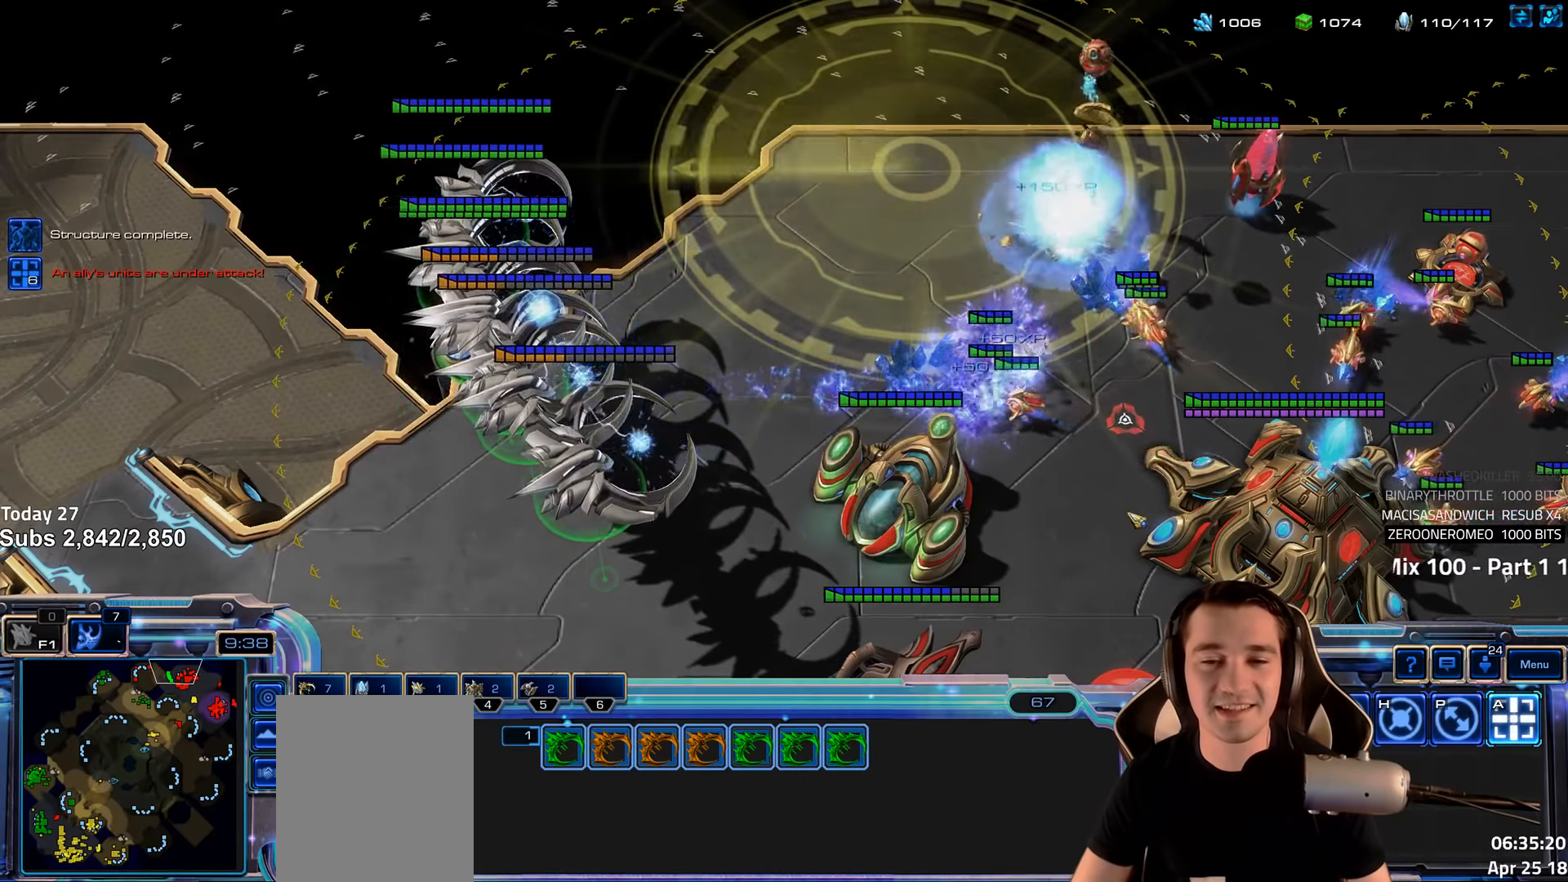
{"keys": [], "events": []}
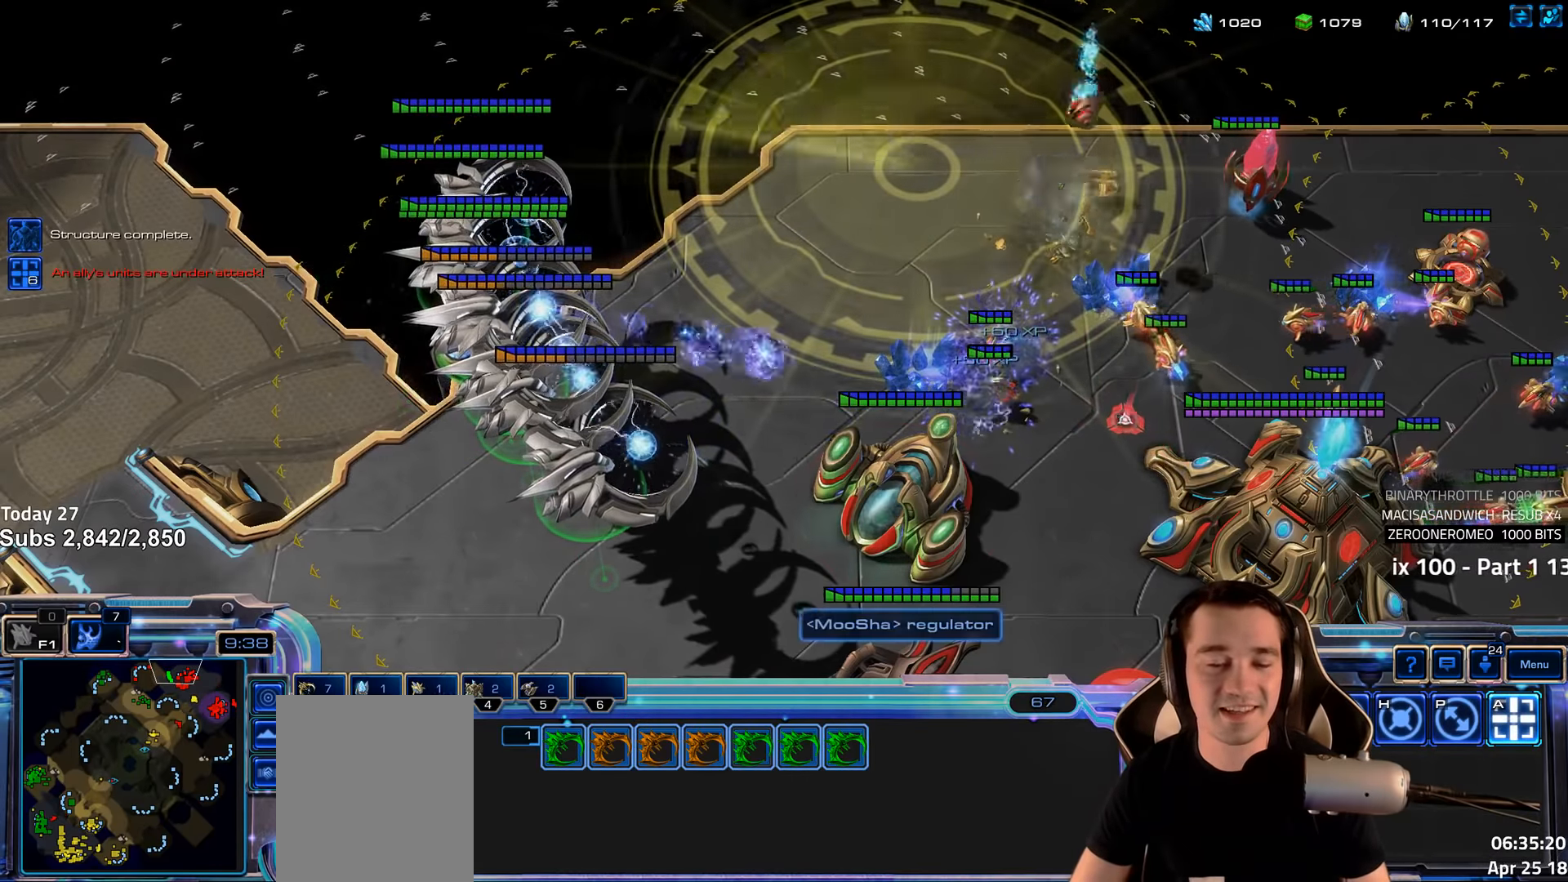
{"keys": [], "events": [[50, "shift", "down"], [133, "shift", "up"]]}
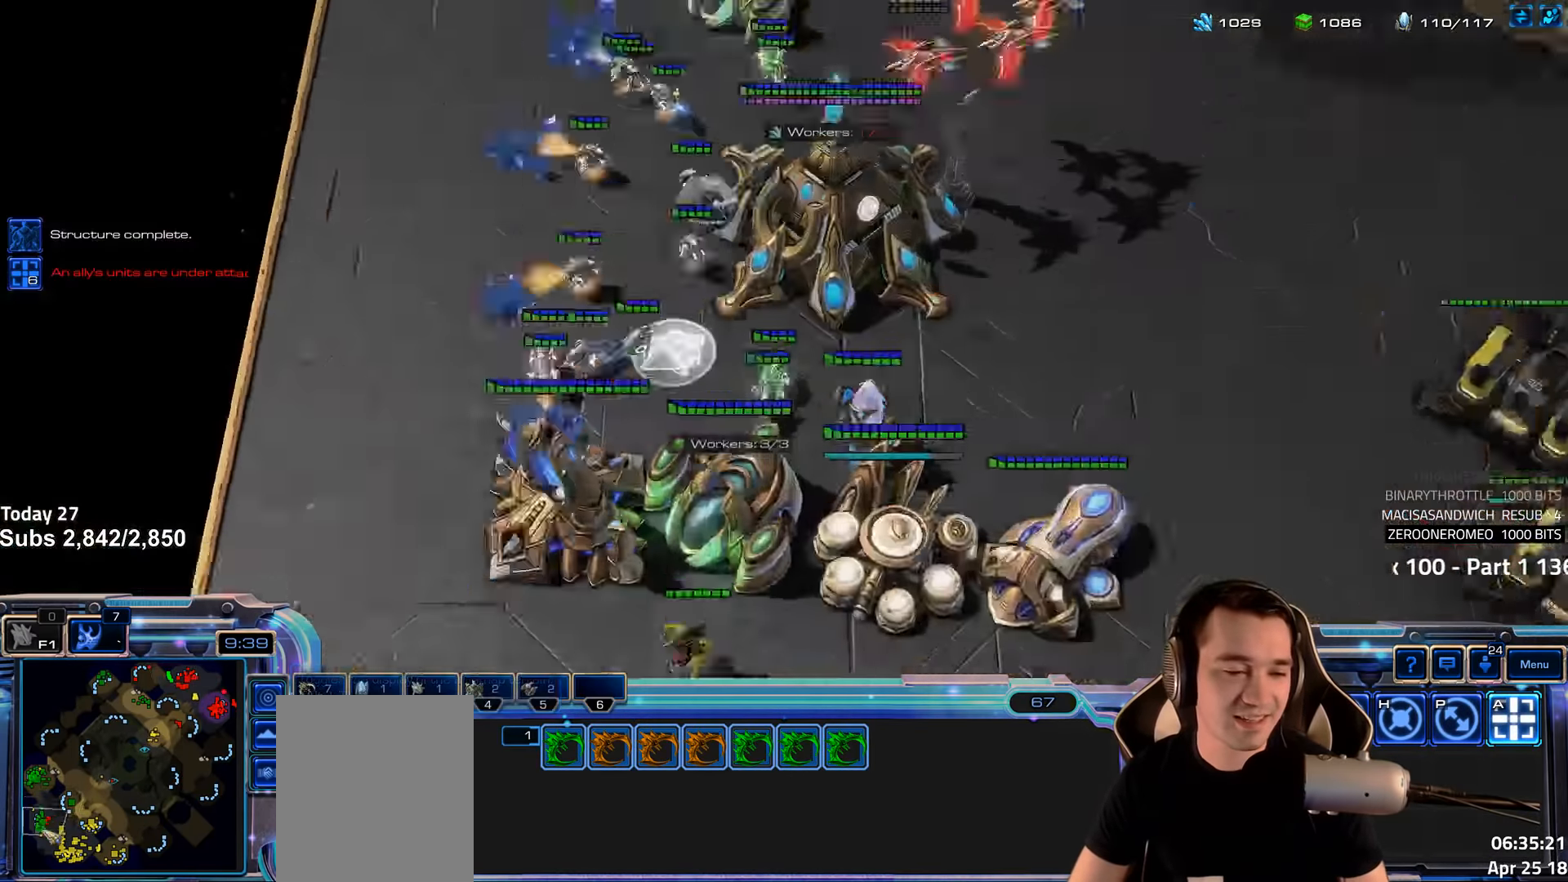
{"keys": ["5"], "events": [[367, "5", "down"]]}
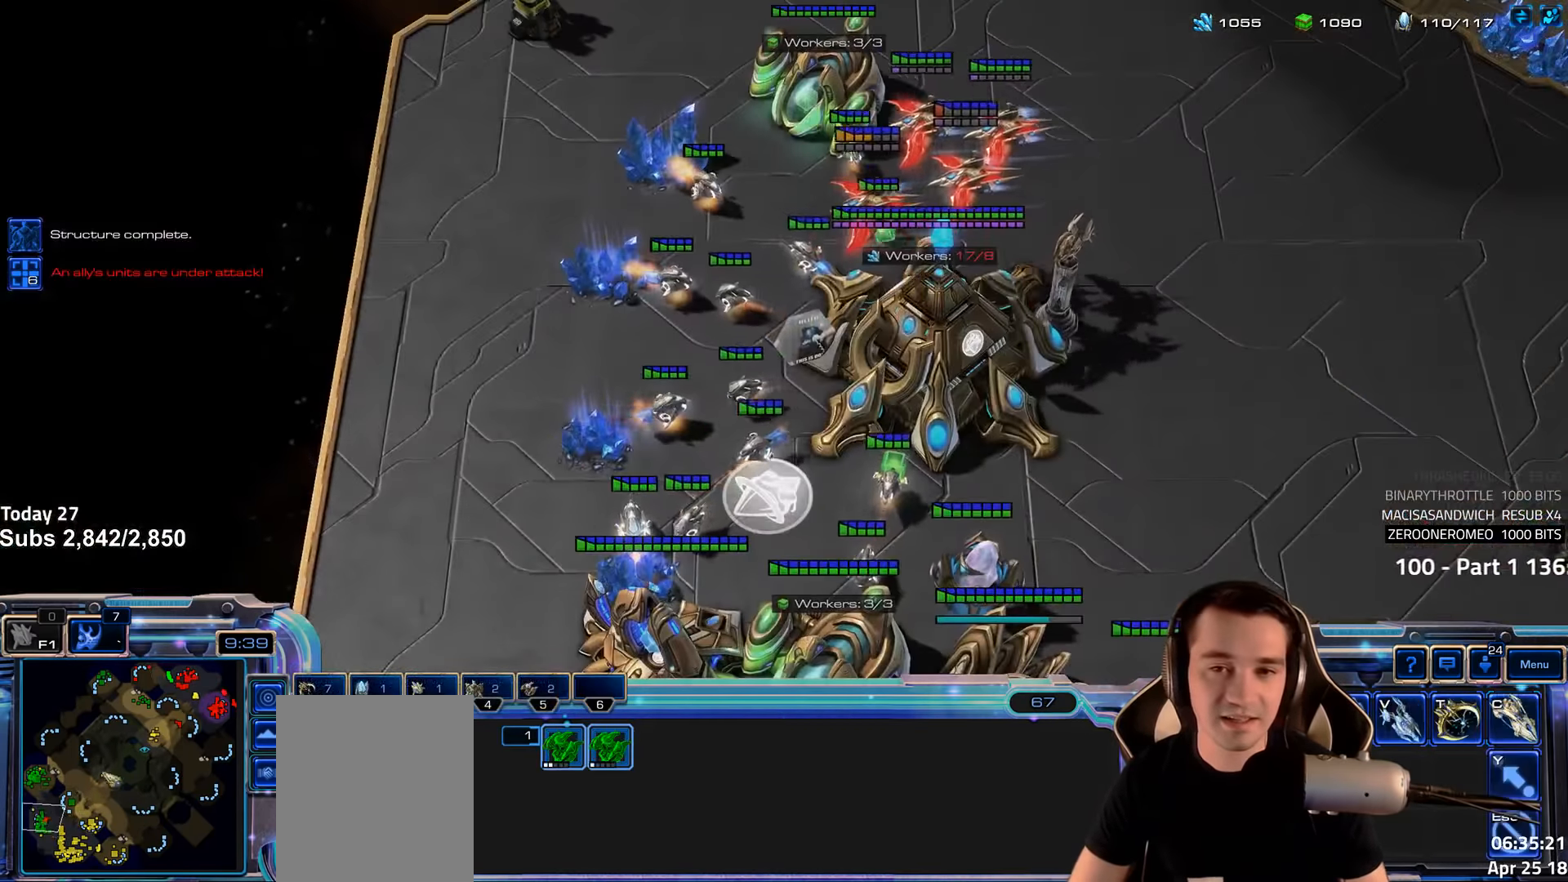
{"keys": [], "events": [[33, "5", "up"]]}
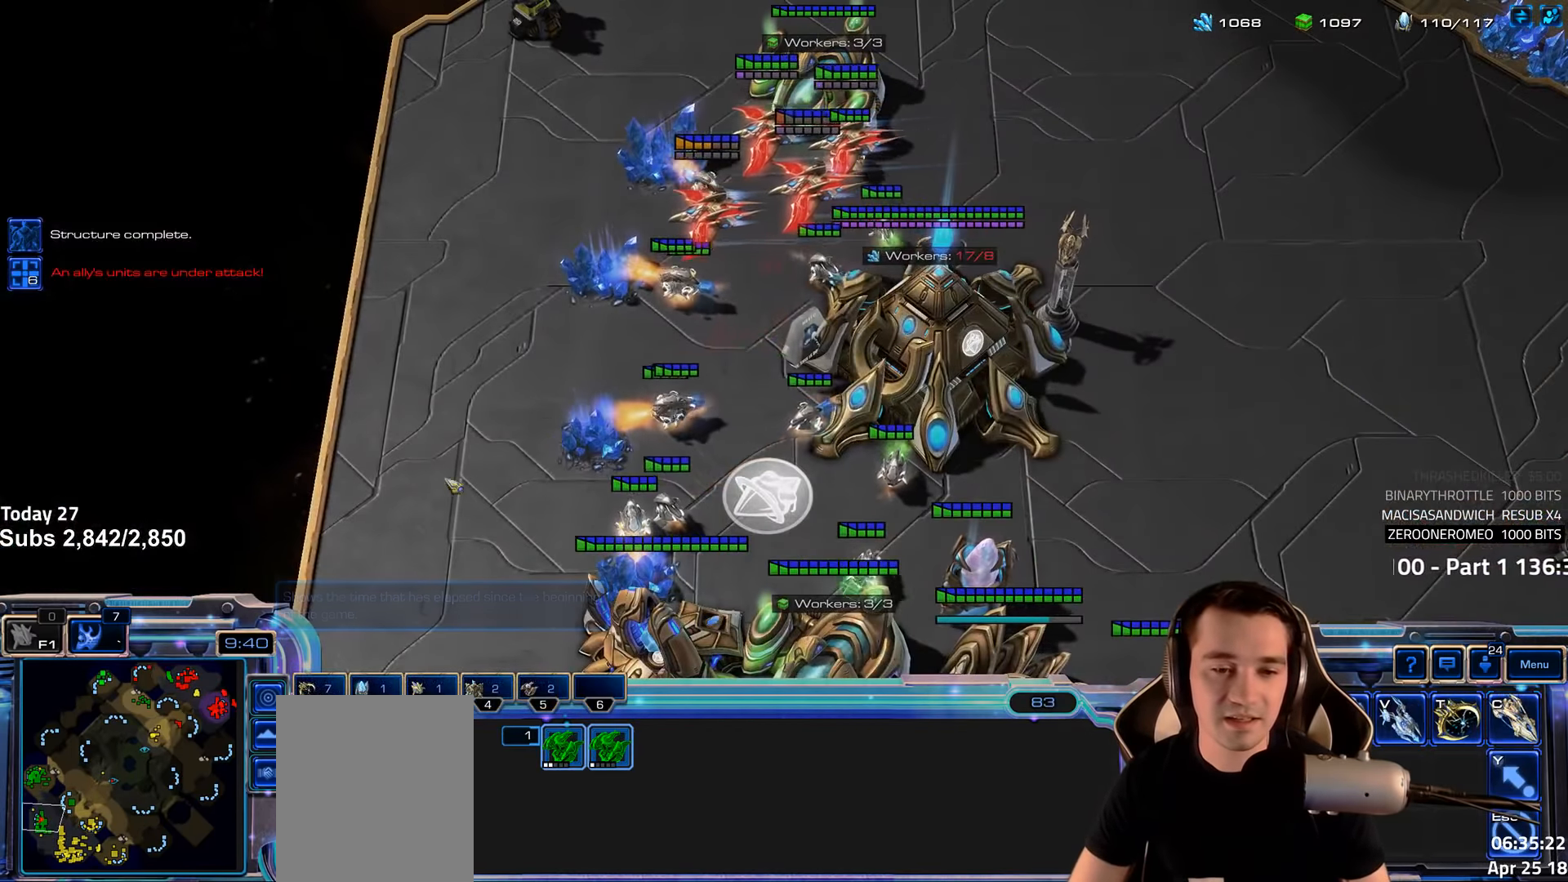
{"keys": [], "events": [[333, "b", "down"], [383, "c", "down"], [433, "b", "up"], [467, "c", "up"]]}
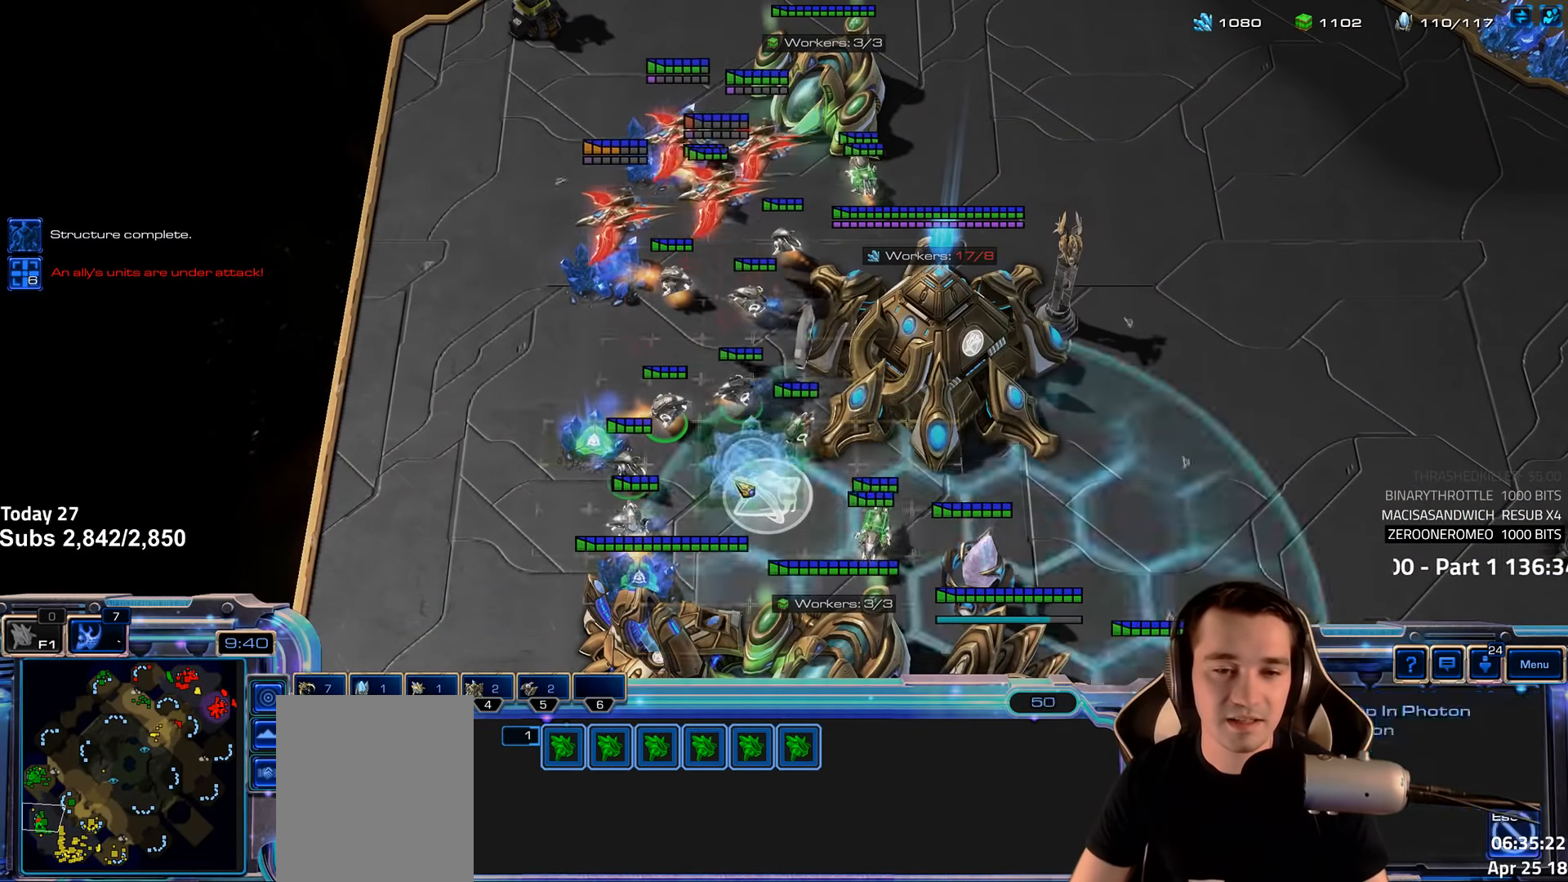
{"keys": ["shift"], "events": [[133, "b", "down"], [183, "c", "down"], [250, "b", "up"], [267, "shift", "down"], [317, "c", "up"]]}
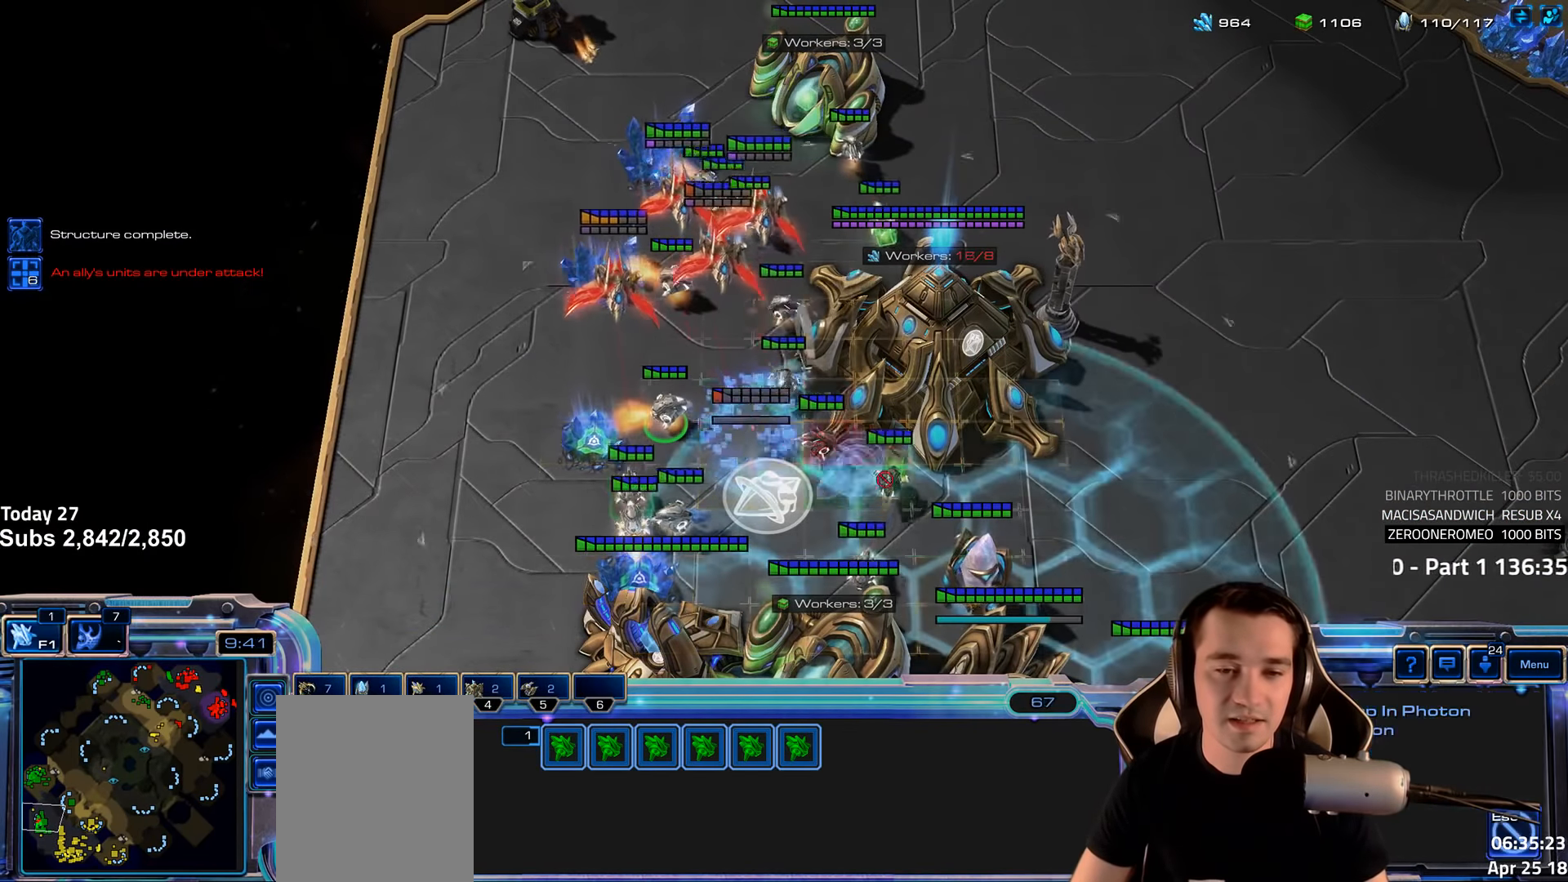
{"keys": ["shift"], "events": []}
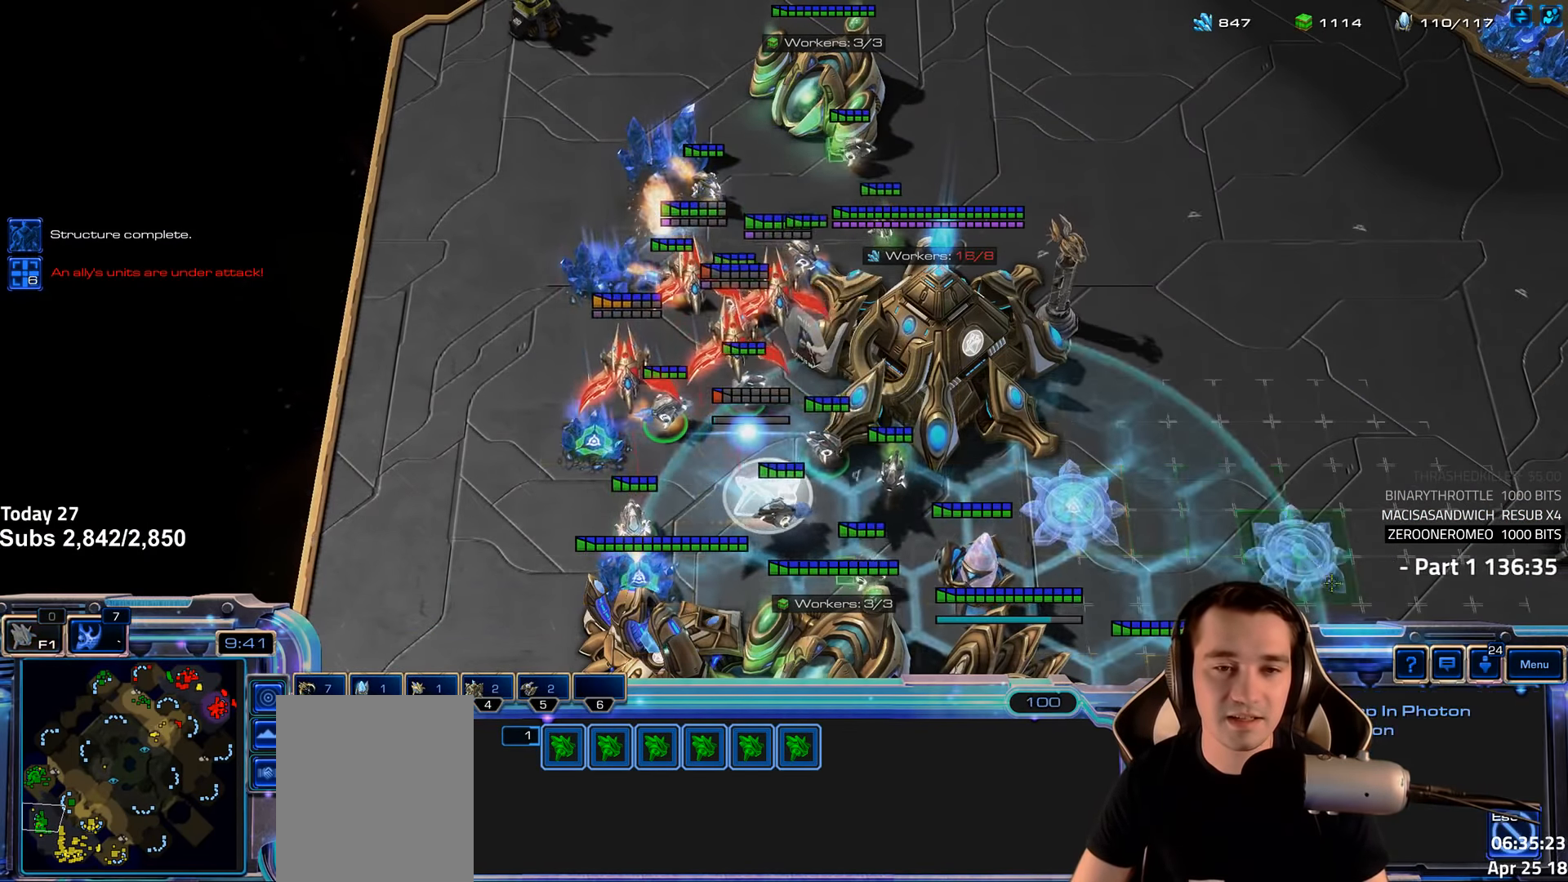
{"keys": [], "events": [[67, "shift", "up"]]}
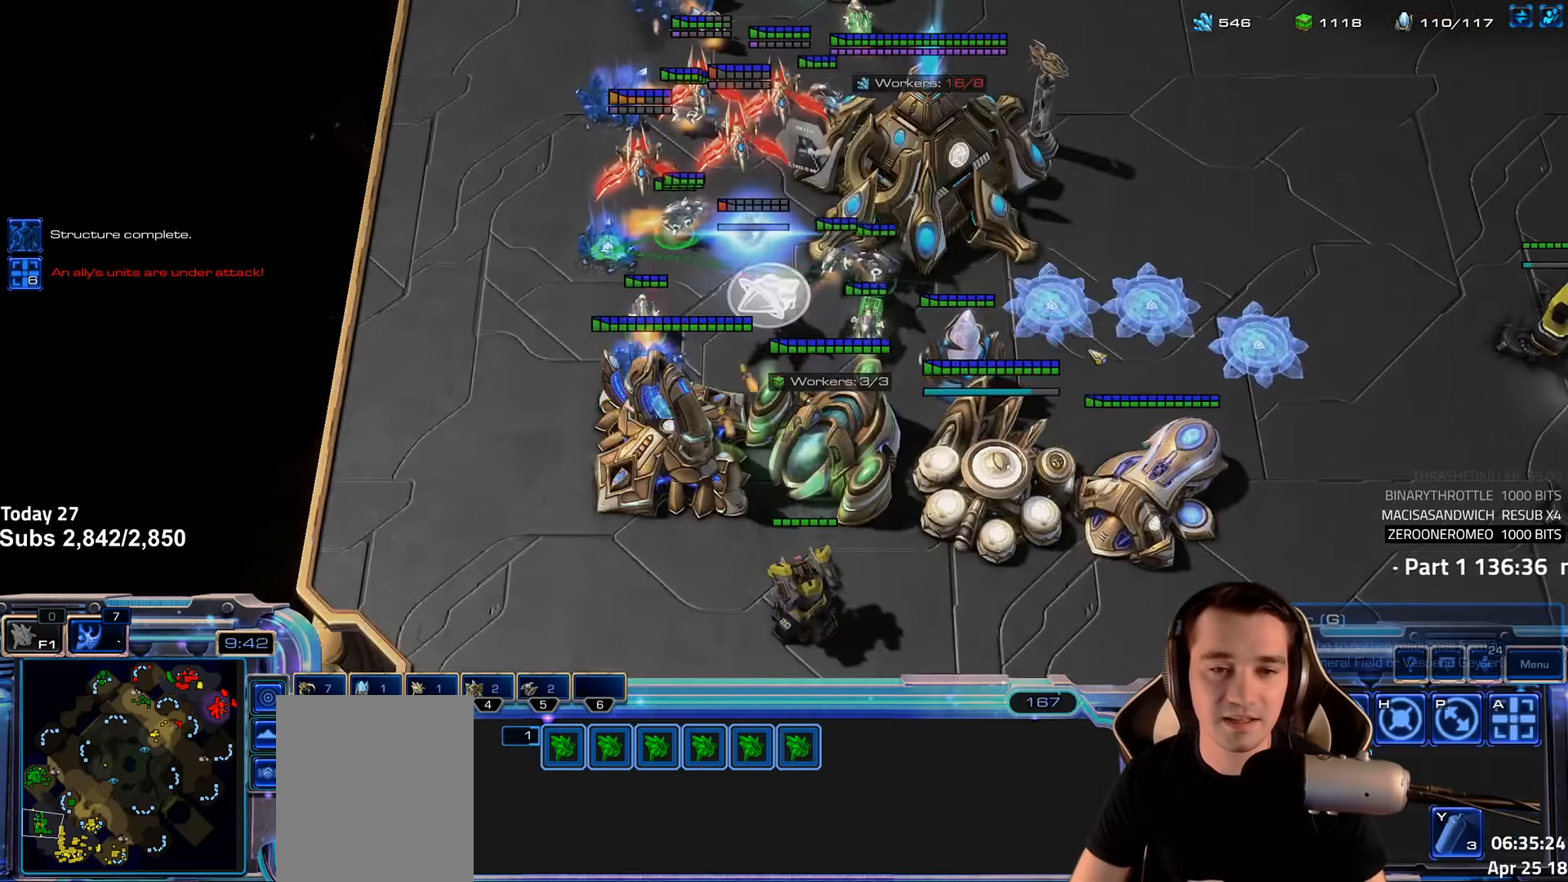
{"keys": [], "events": [[100, "shift", "down"], [216, "shift", "up"]]}
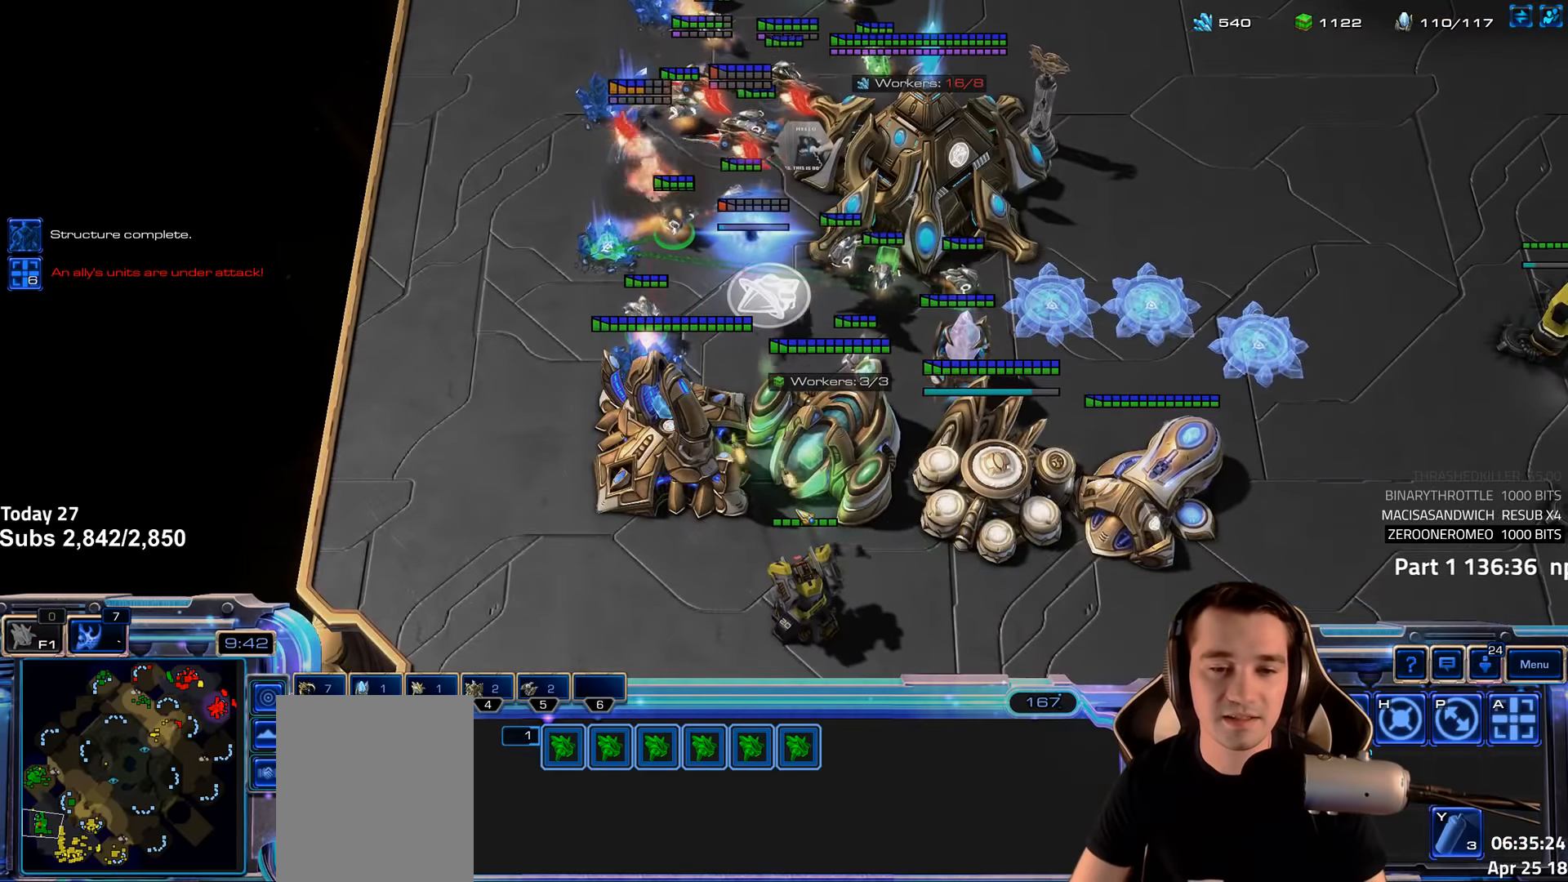
{"keys": [], "events": []}
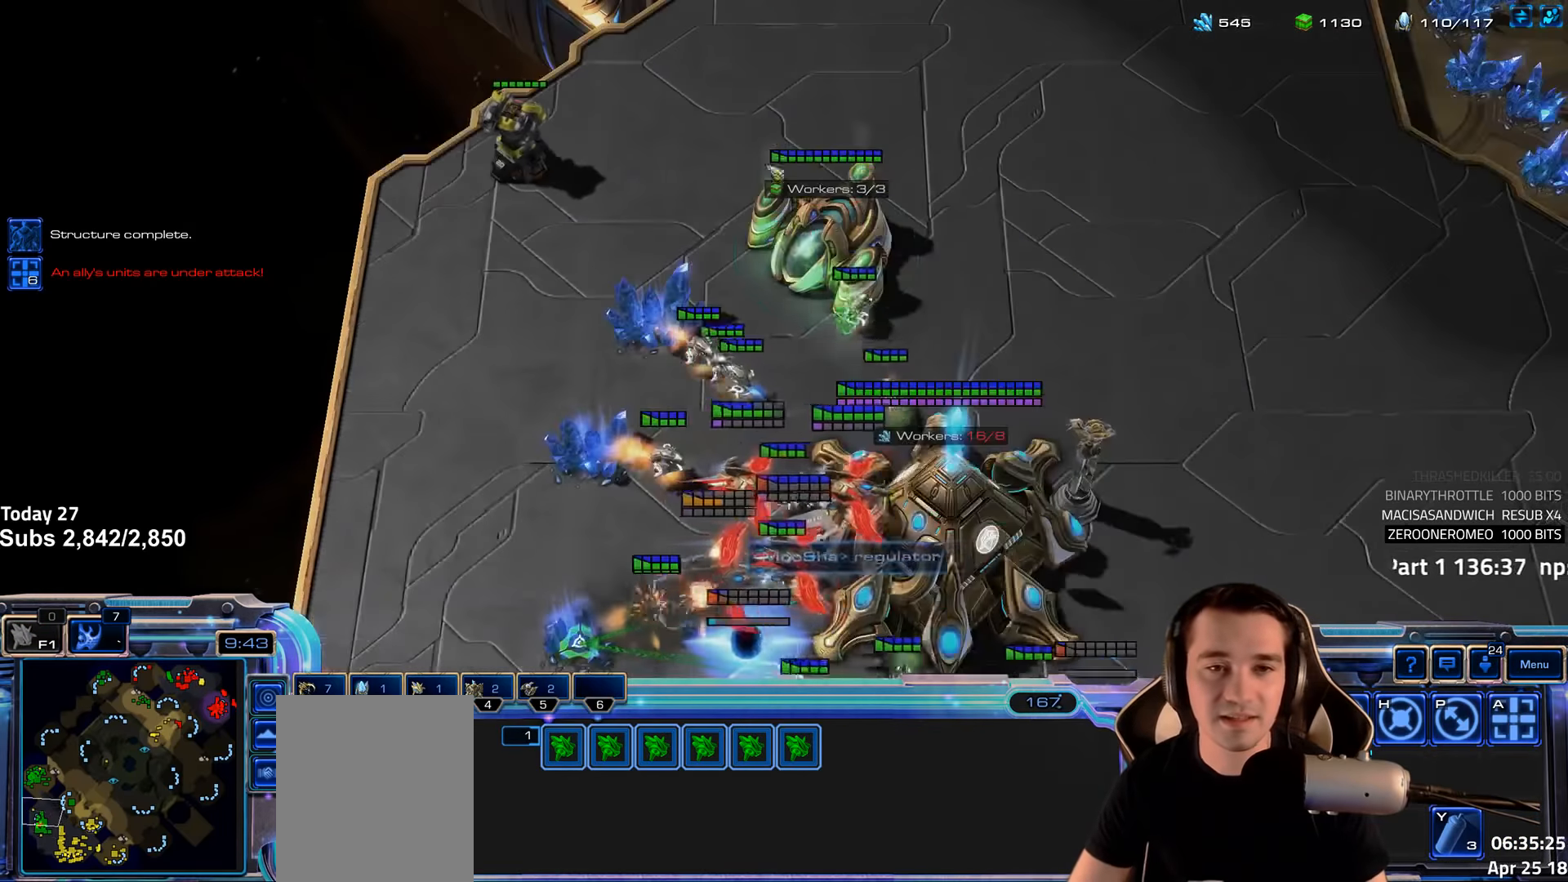
{"keys": [], "events": [[233, "shift", "down"], [433, "shift", "up"]]}
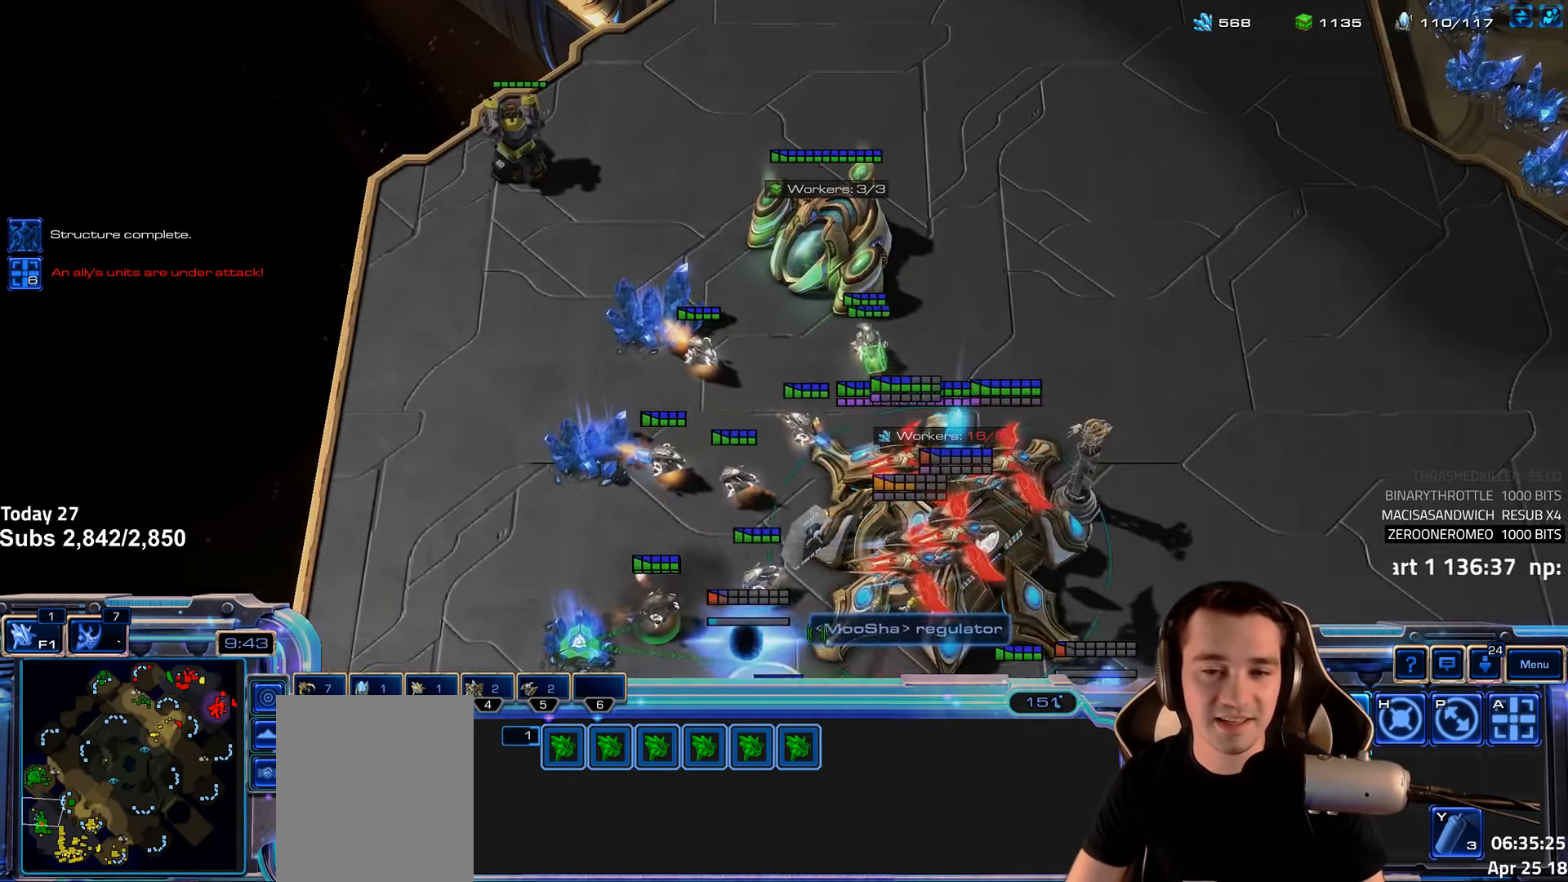
{"keys": ["1"], "events": [[316, "1", "down"], [383, "1", "up"], [483, "1", "down"]]}
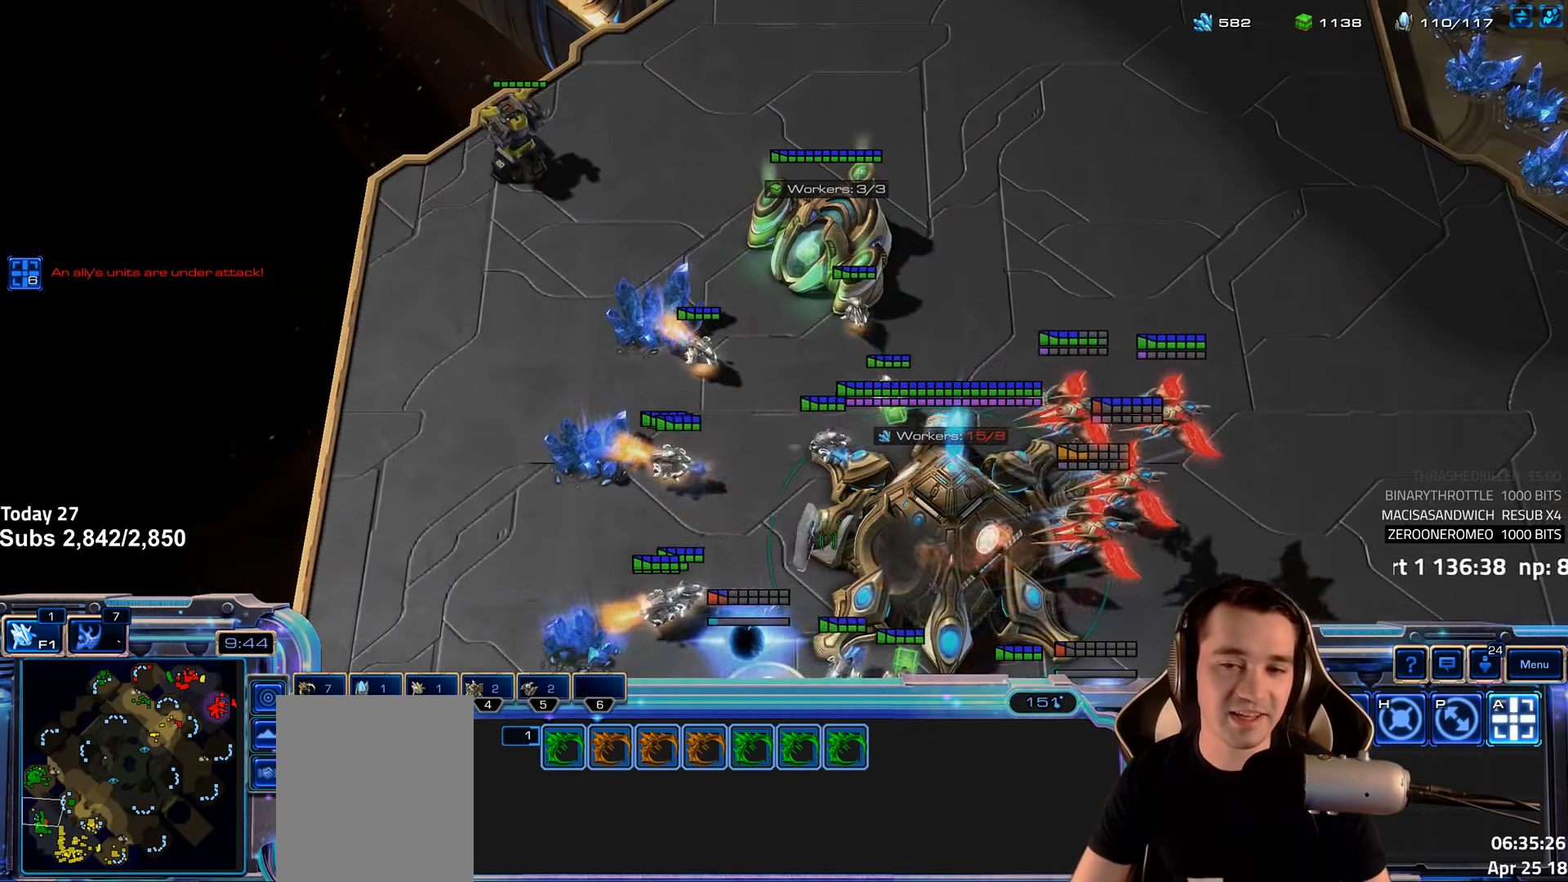
{"keys": [], "events": [[66, "1", "up"], [150, "1", "down"], [233, "1", "up"], [366, "shift", "down"], [450, "shift", "up"]]}
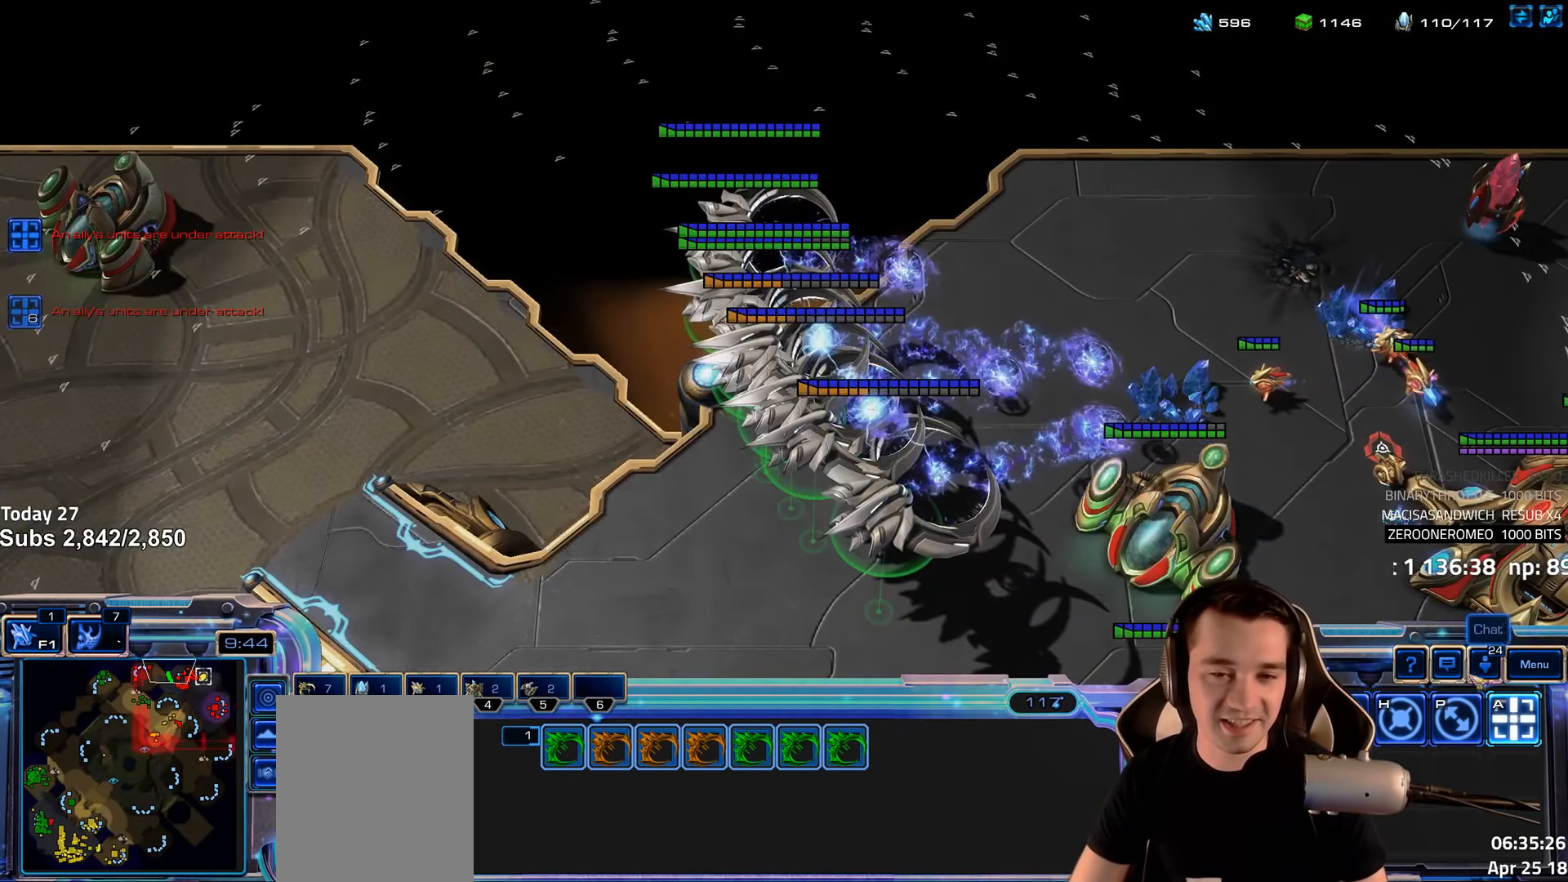
{"keys": [], "events": []}
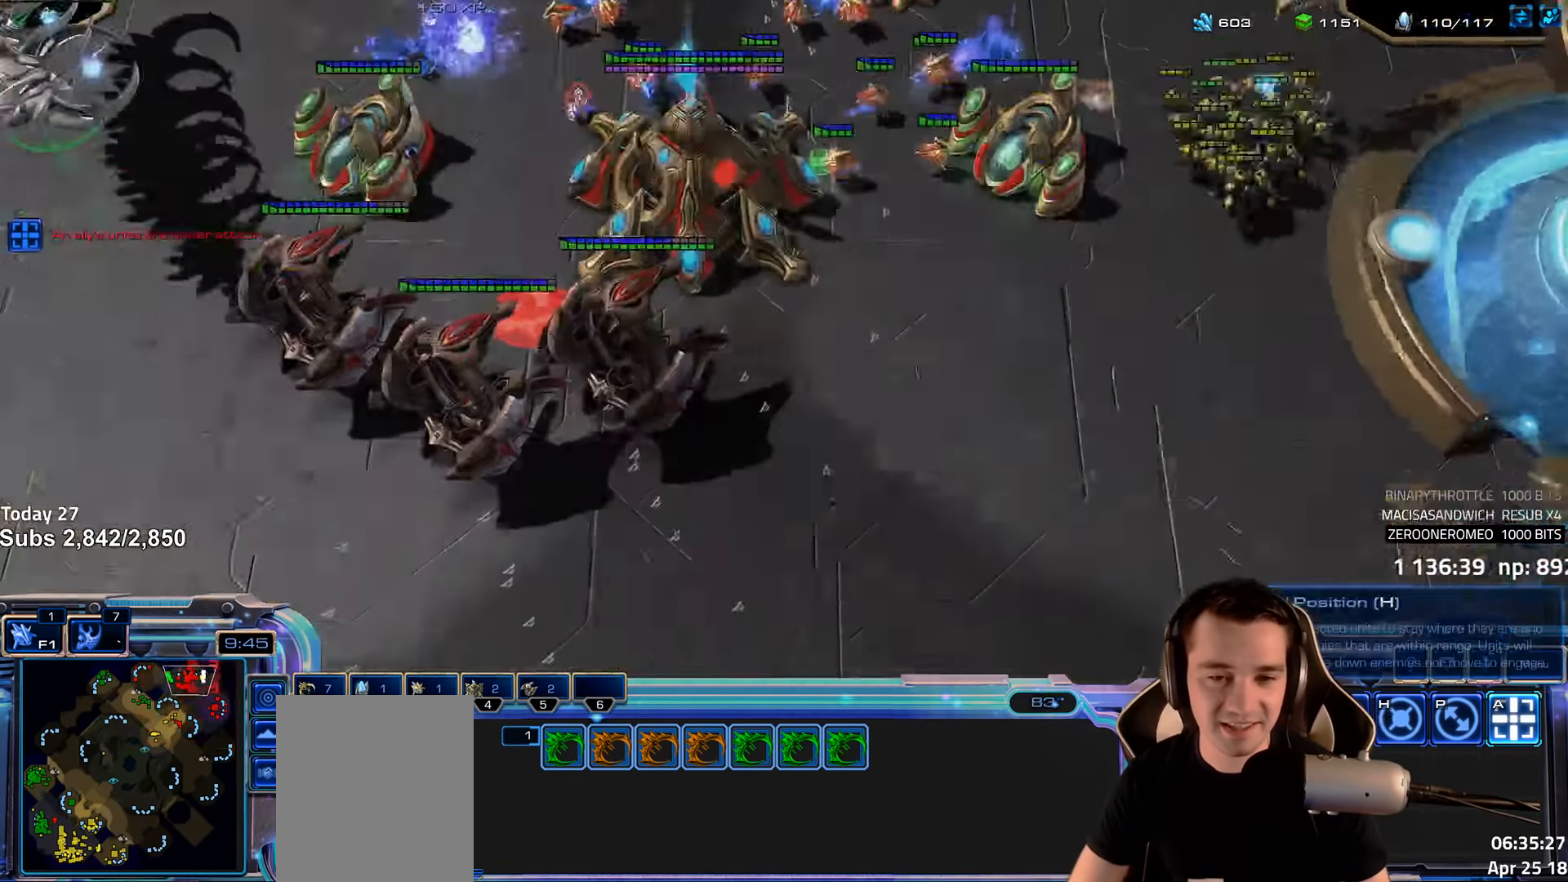
{"keys": [], "events": [[83, "shift", "down"], [216, "shift", "up"]]}
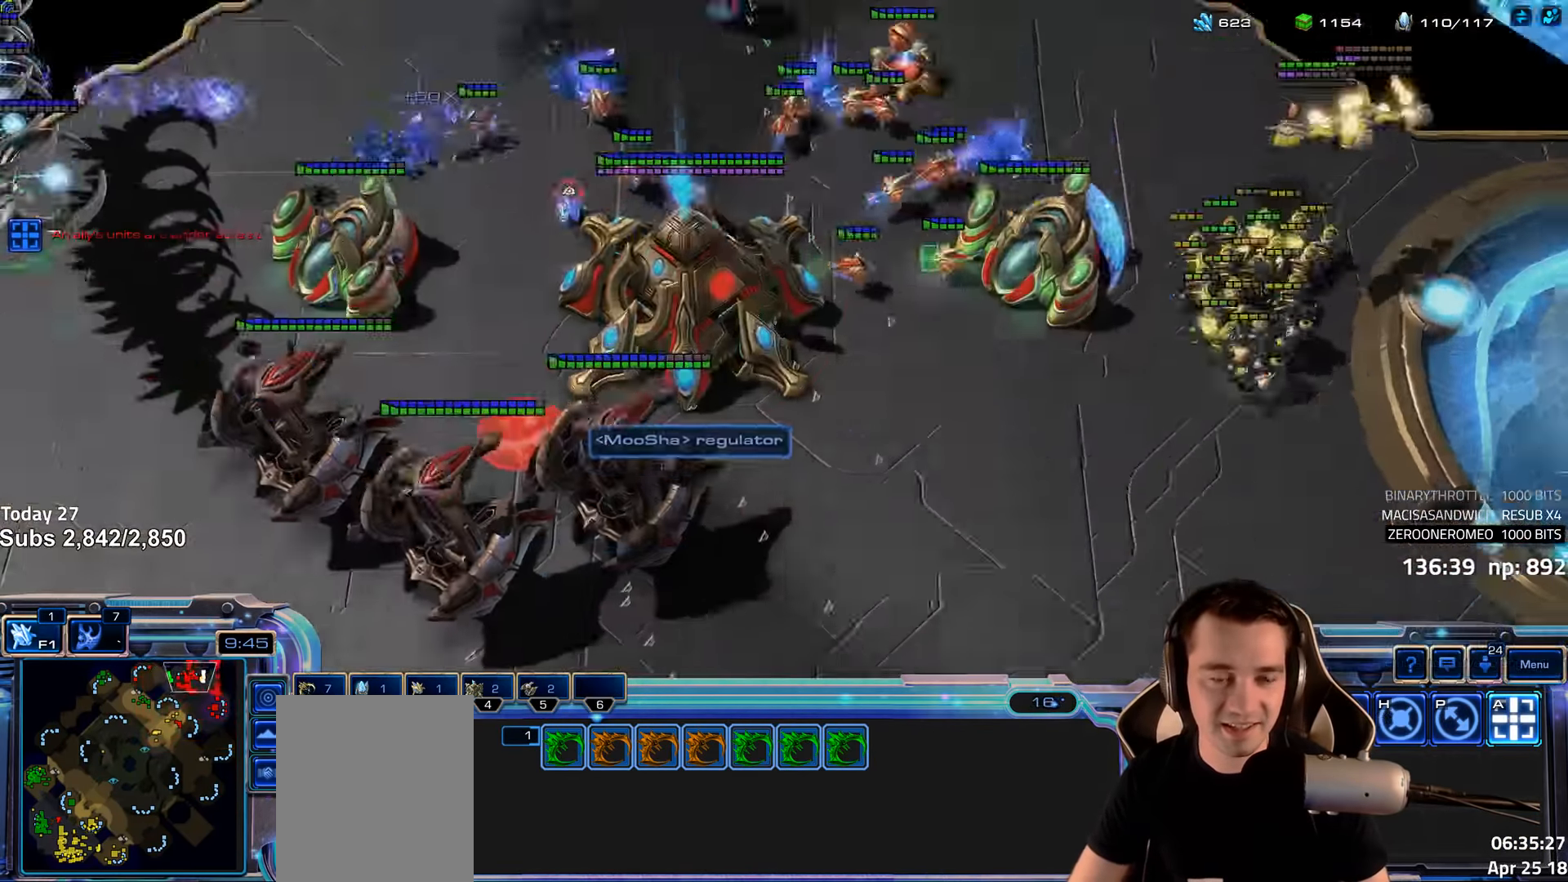
{"keys": [], "events": []}
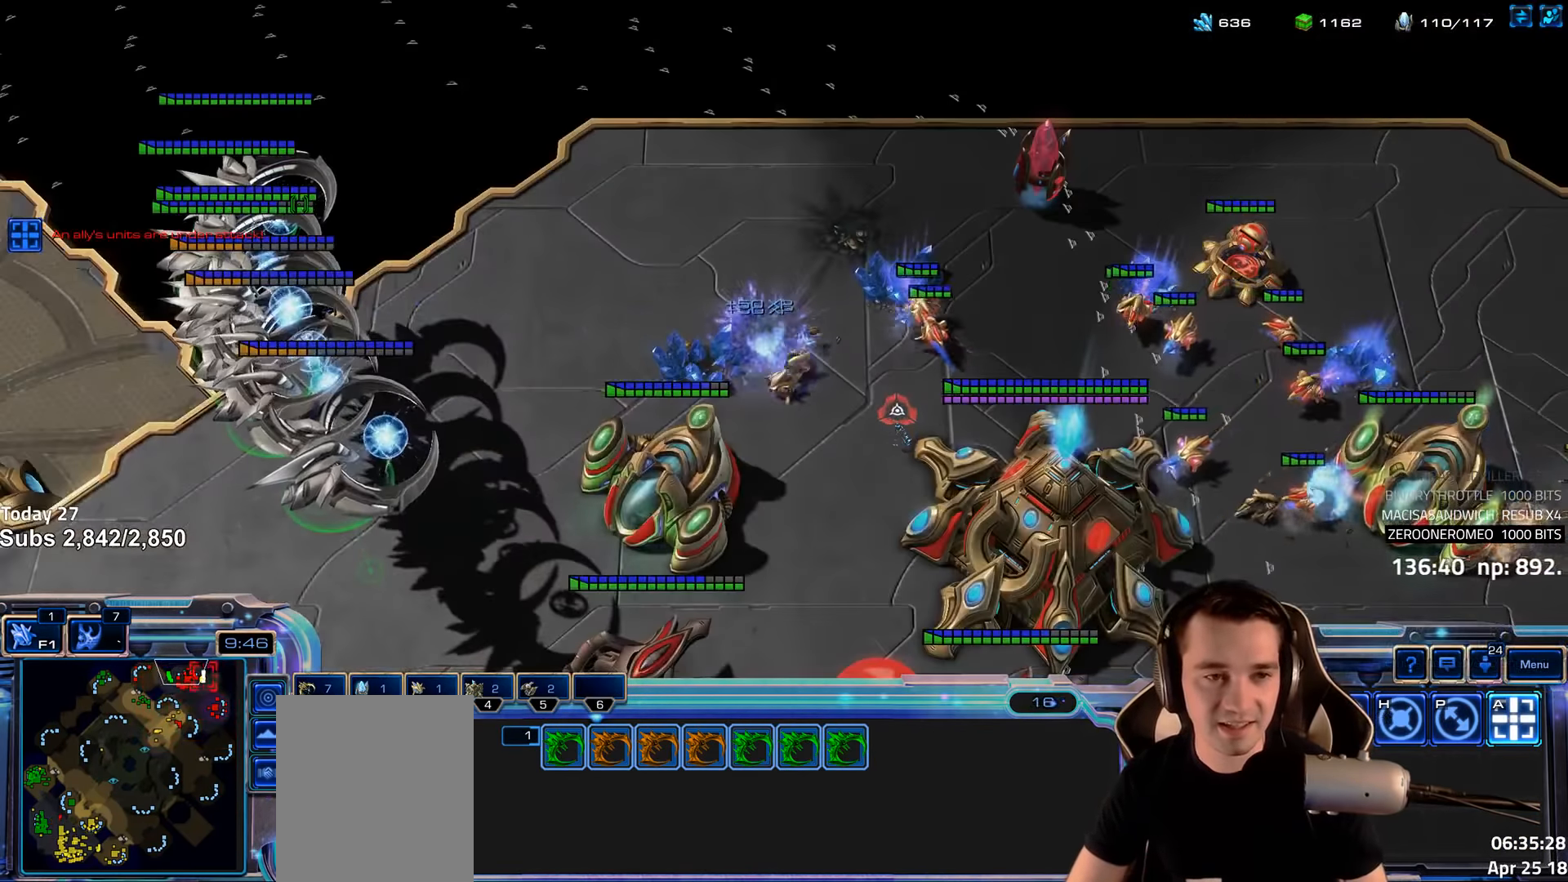
{"keys": [], "events": []}
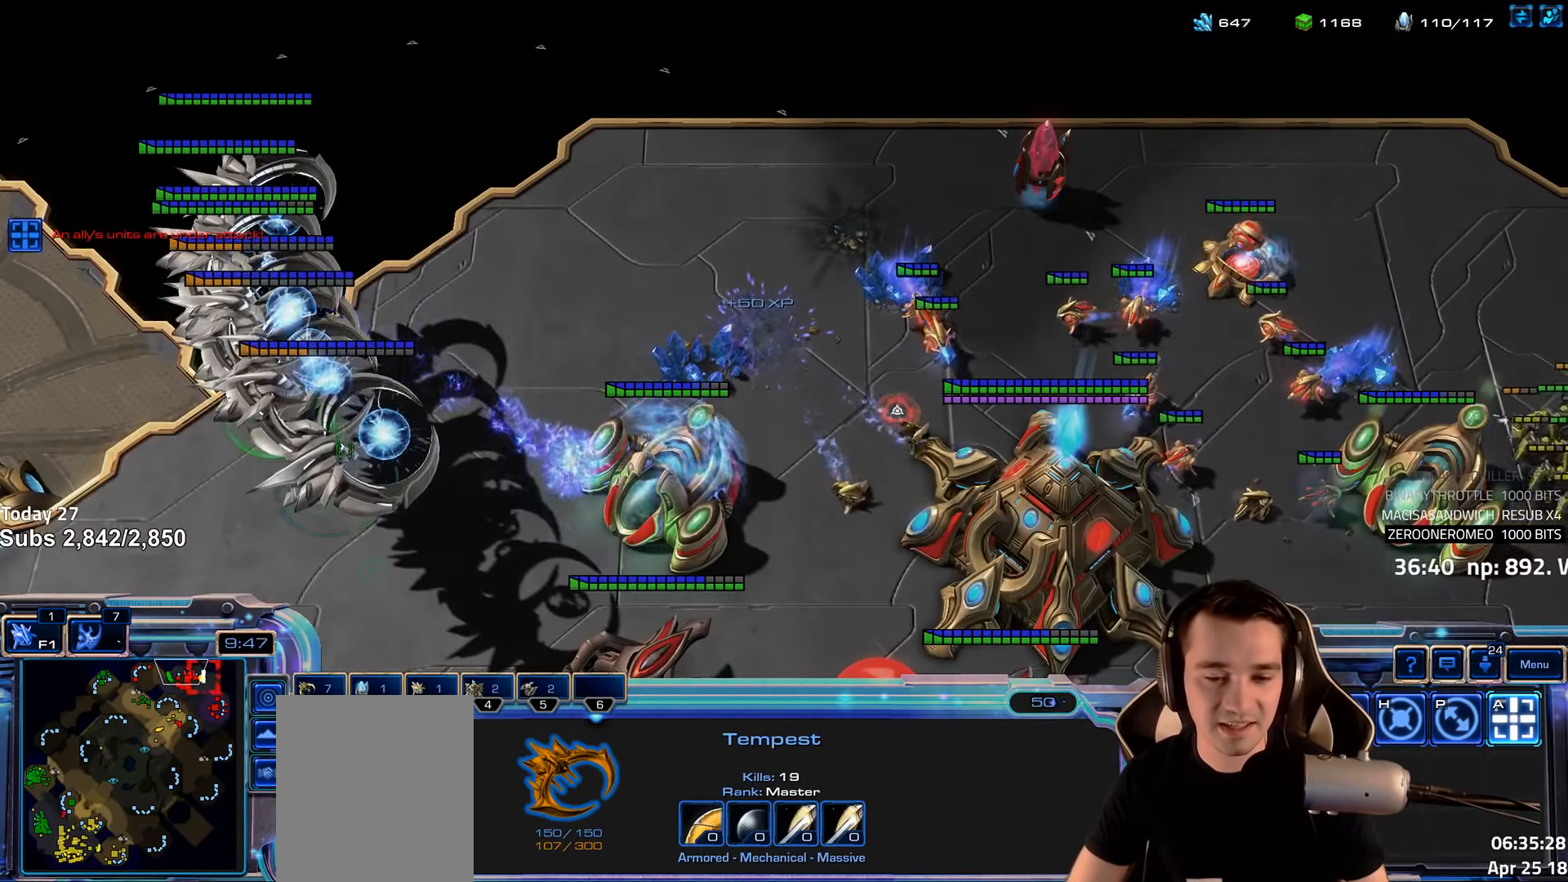
{"keys": ["1"], "events": [[432, "1", "down"]]}
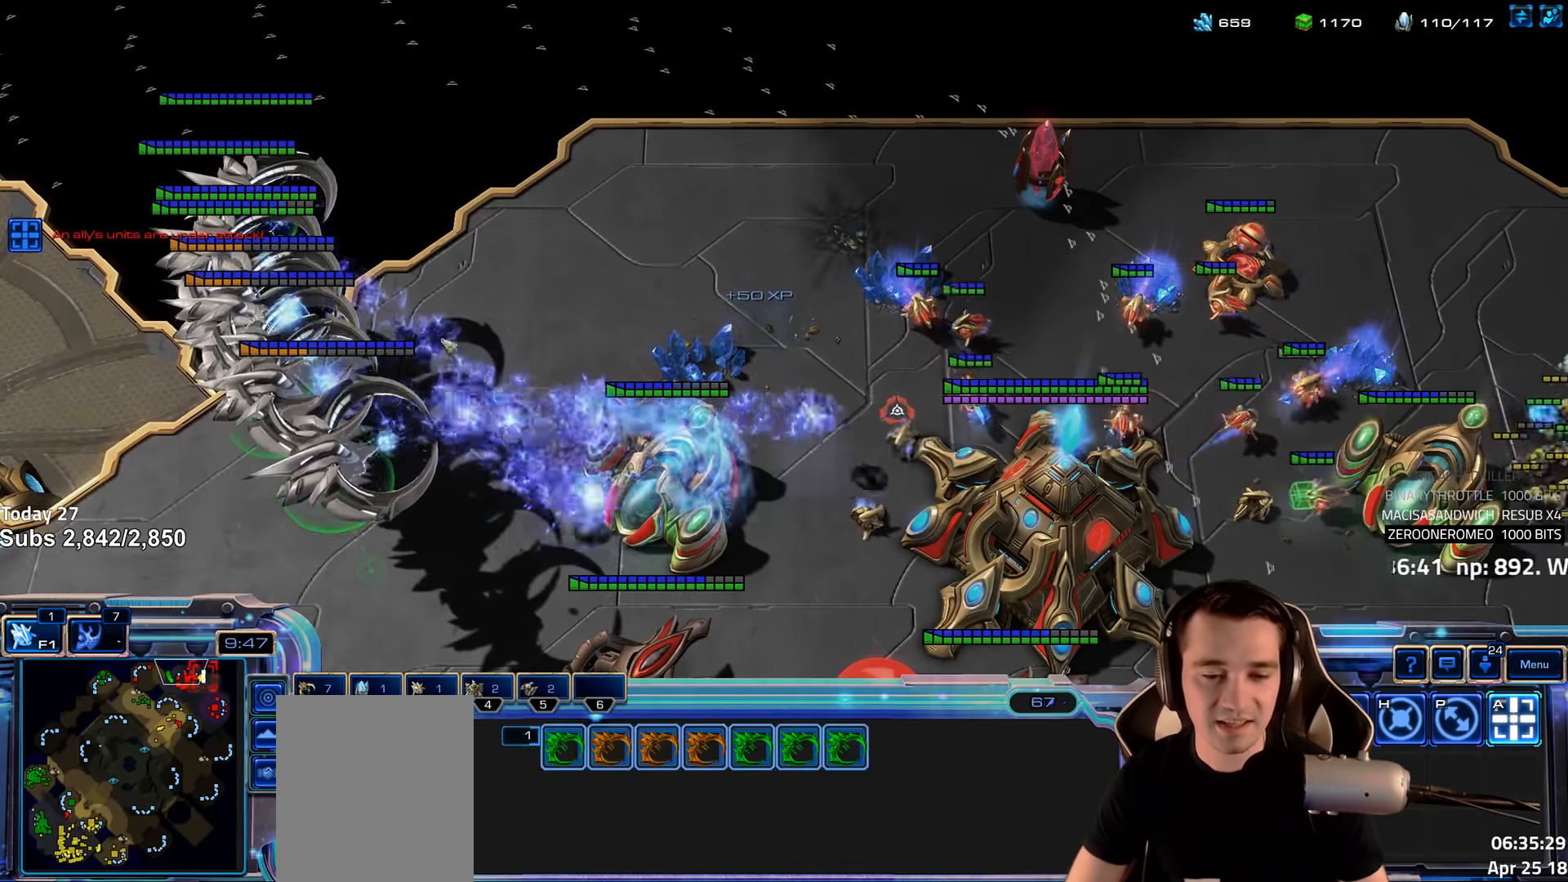
{"keys": [], "events": [[16, "1", "up"]]}
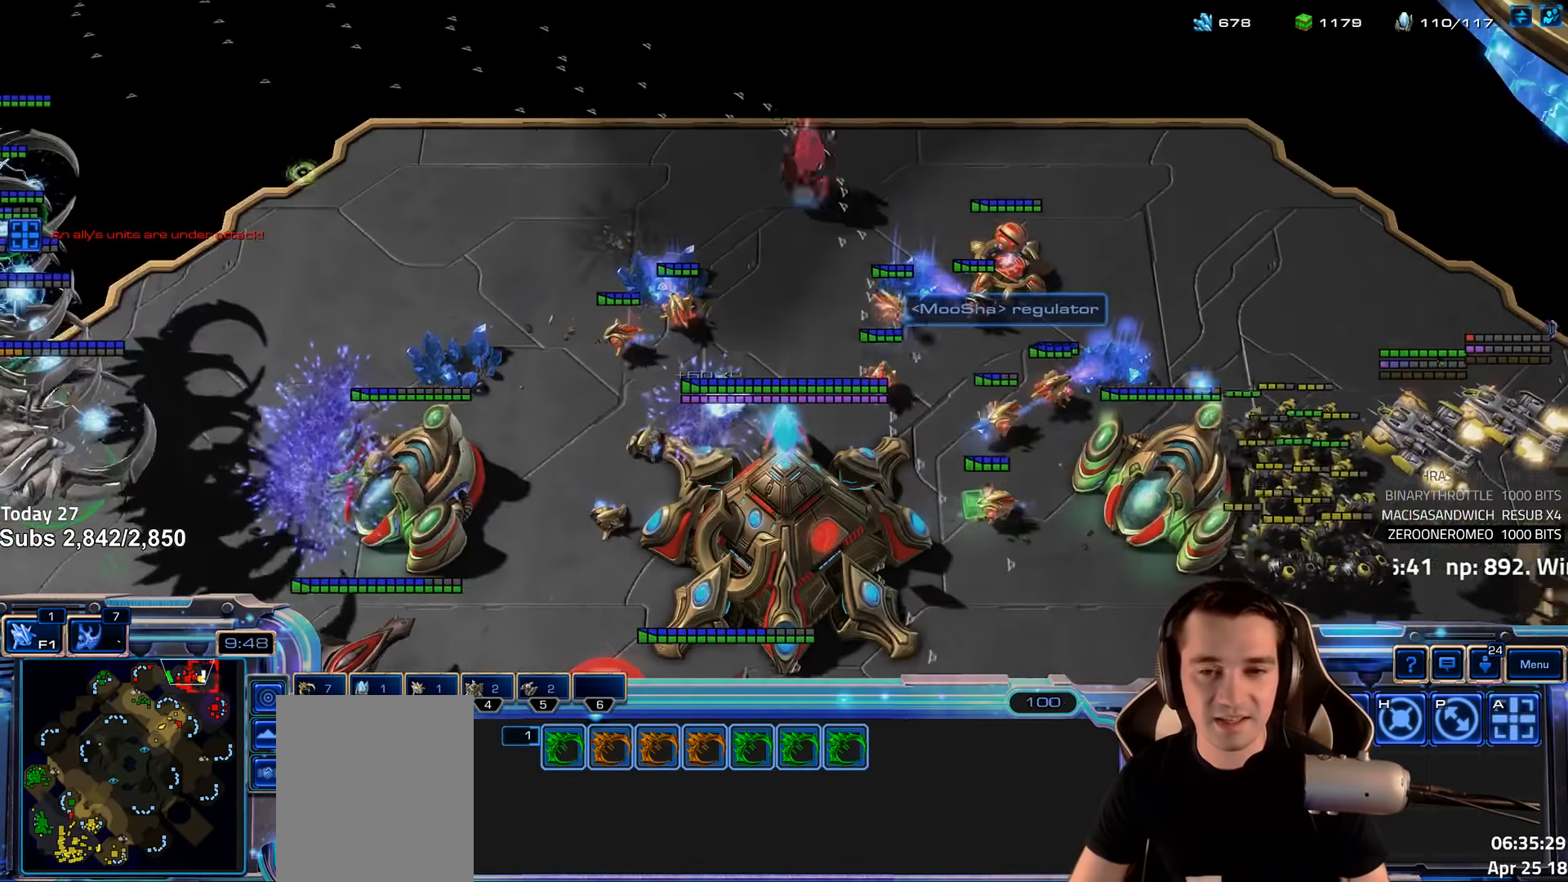
{"keys": ["a"], "events": [[433, "a", "down"]]}
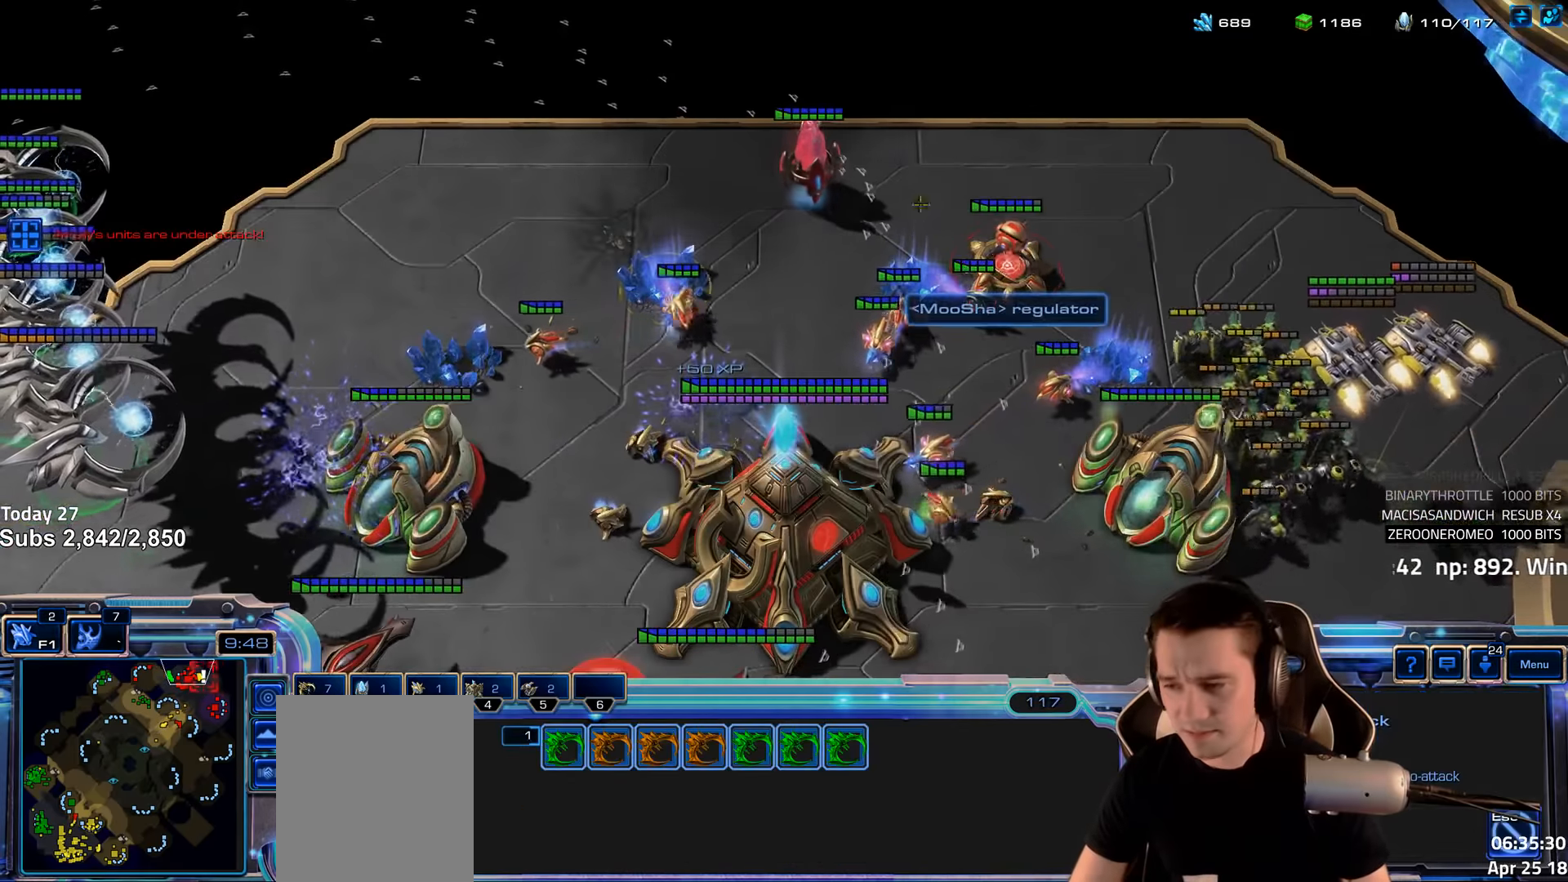
{"keys": [], "events": [[33, "a", "up"], [133, "a", "down"], [233, "a", "up"]]}